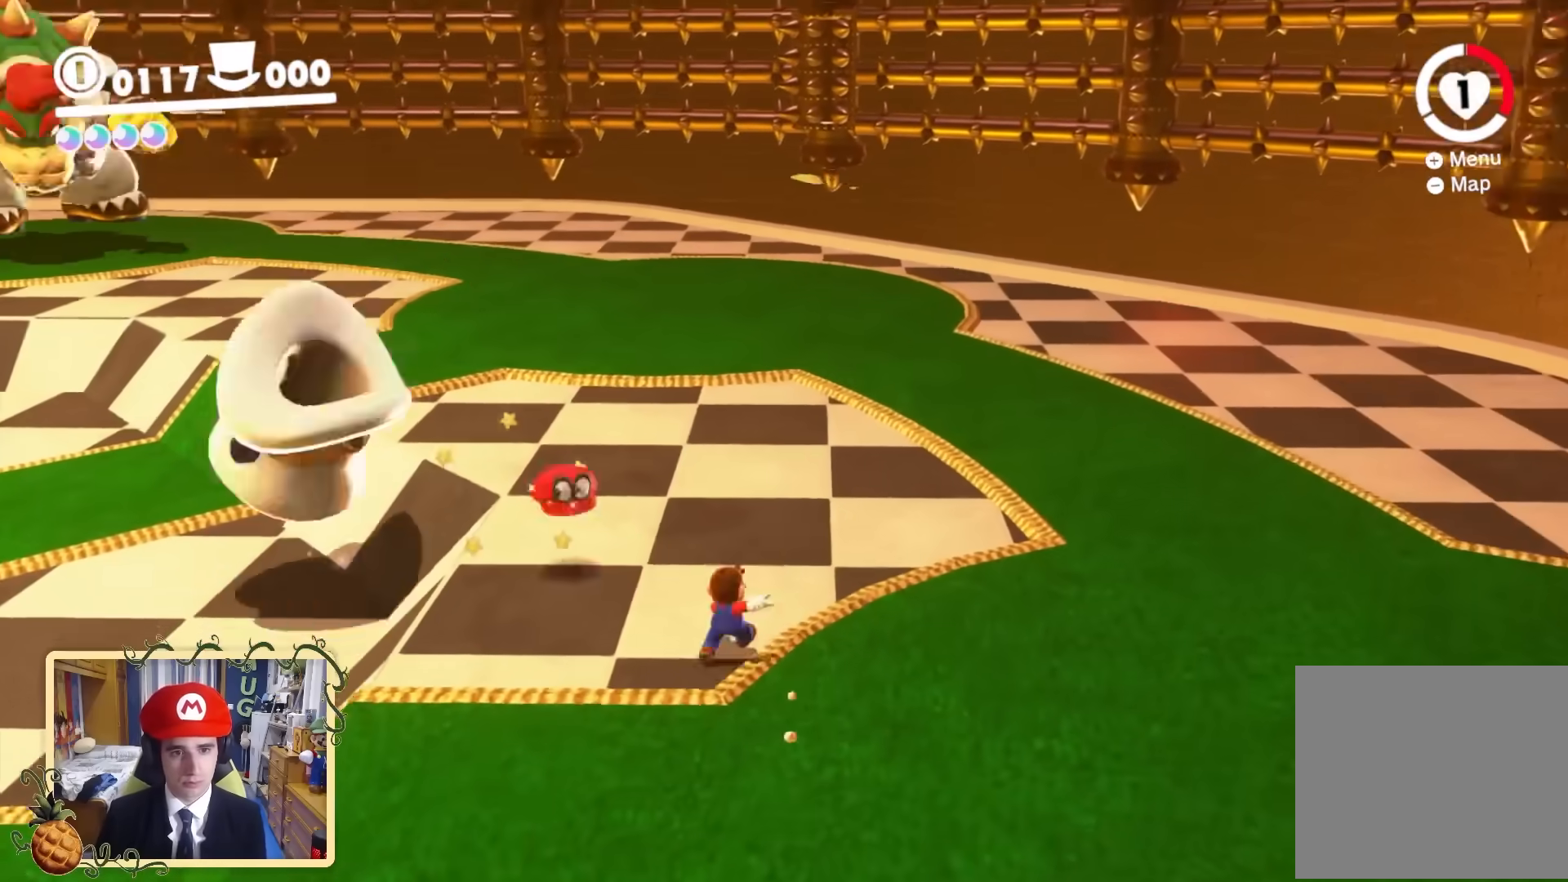
Gameplay with a controller (Nintendo layout); each line is a JSON object with the inputs held at the frame after it. "events" lists button and stick changes between this image and that frame as [ms after this image, input, new state], when the widget could be followed in between. Not read: L3 R3.
{"buttons": [], "left_stick": "up-left", "right_stick": "center", "events": [[120, "left_stick", "up"], [160, "right_stick", "left"], [240, "left_stick", "up-left"], [520, "right_stick", "center"]]}
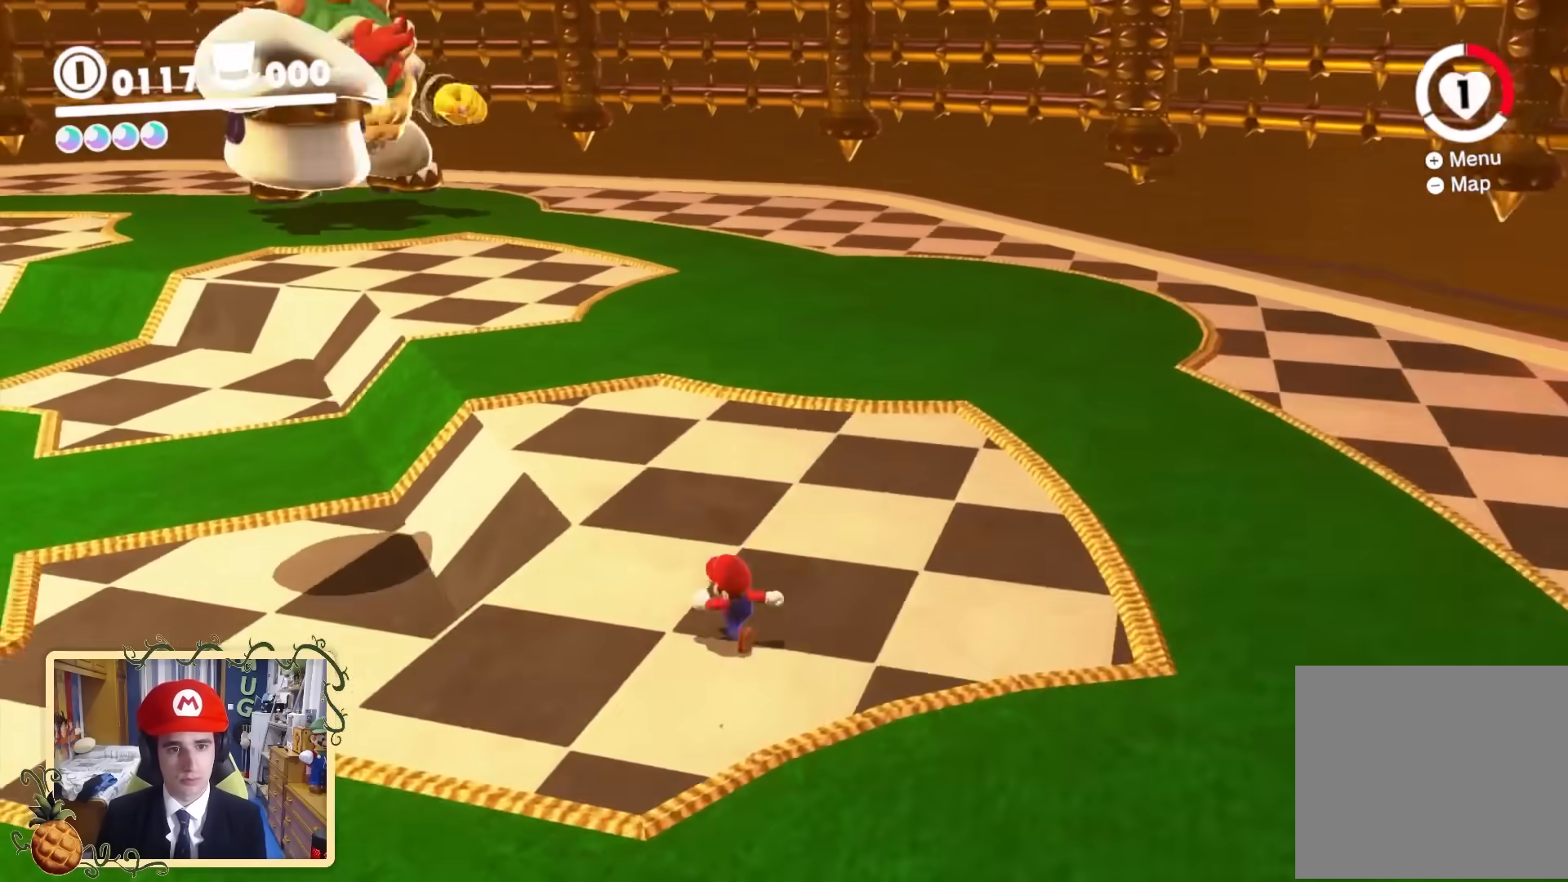
{"buttons": [], "left_stick": "left", "right_stick": "center", "events": [[120, "left_stick", "left"], [240, "right_stick", "right"], [480, "right_stick", "center"]]}
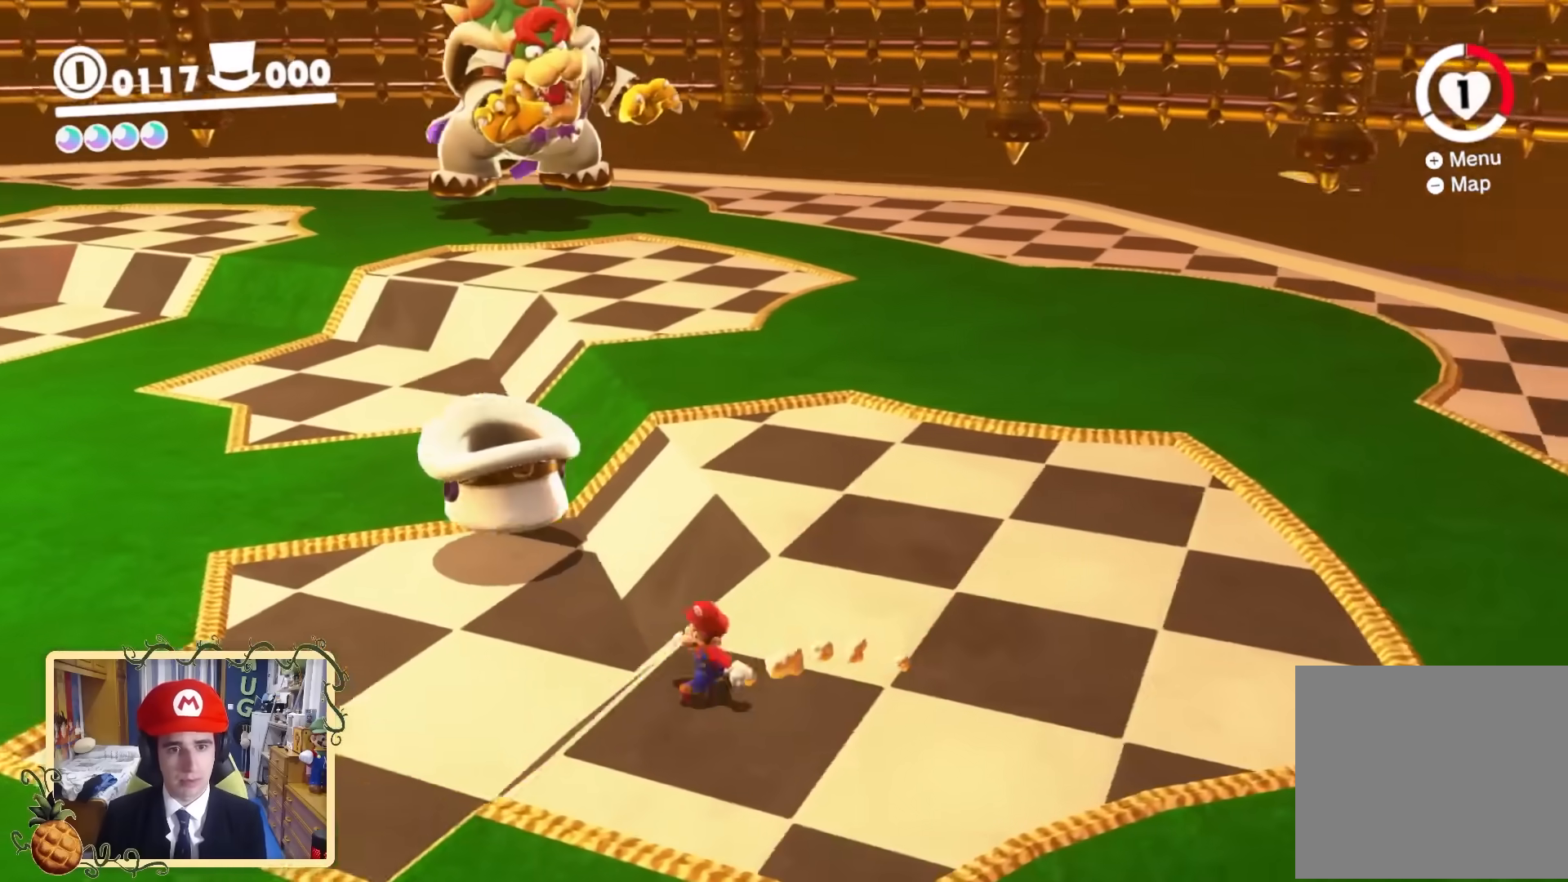
{"buttons": [], "left_stick": "up-left", "right_stick": "center", "events": [[80, "right_stick", "up-left"], [160, "right_stick", "center"], [280, "right_stick", "right"], [360, "left_stick", "up-left"], [520, "right_stick", "center"]]}
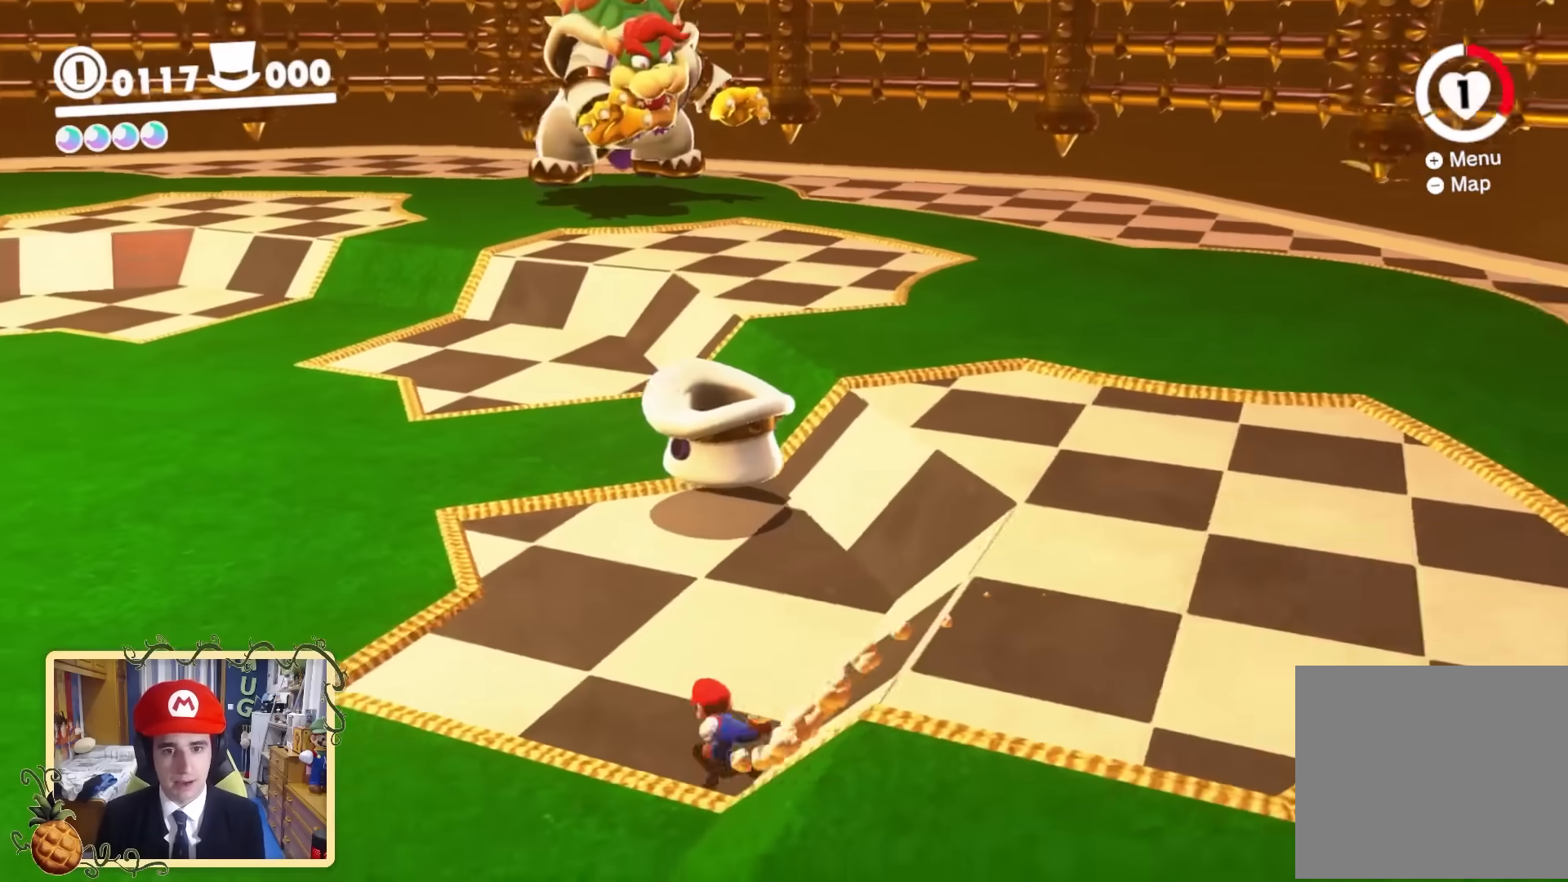
{"buttons": ["Y"], "left_stick": "left", "right_stick": "center", "events": [[80, "B", "down"], [80, "Y", "down"], [120, "B", "up"], [200, "left_stick", "left"]]}
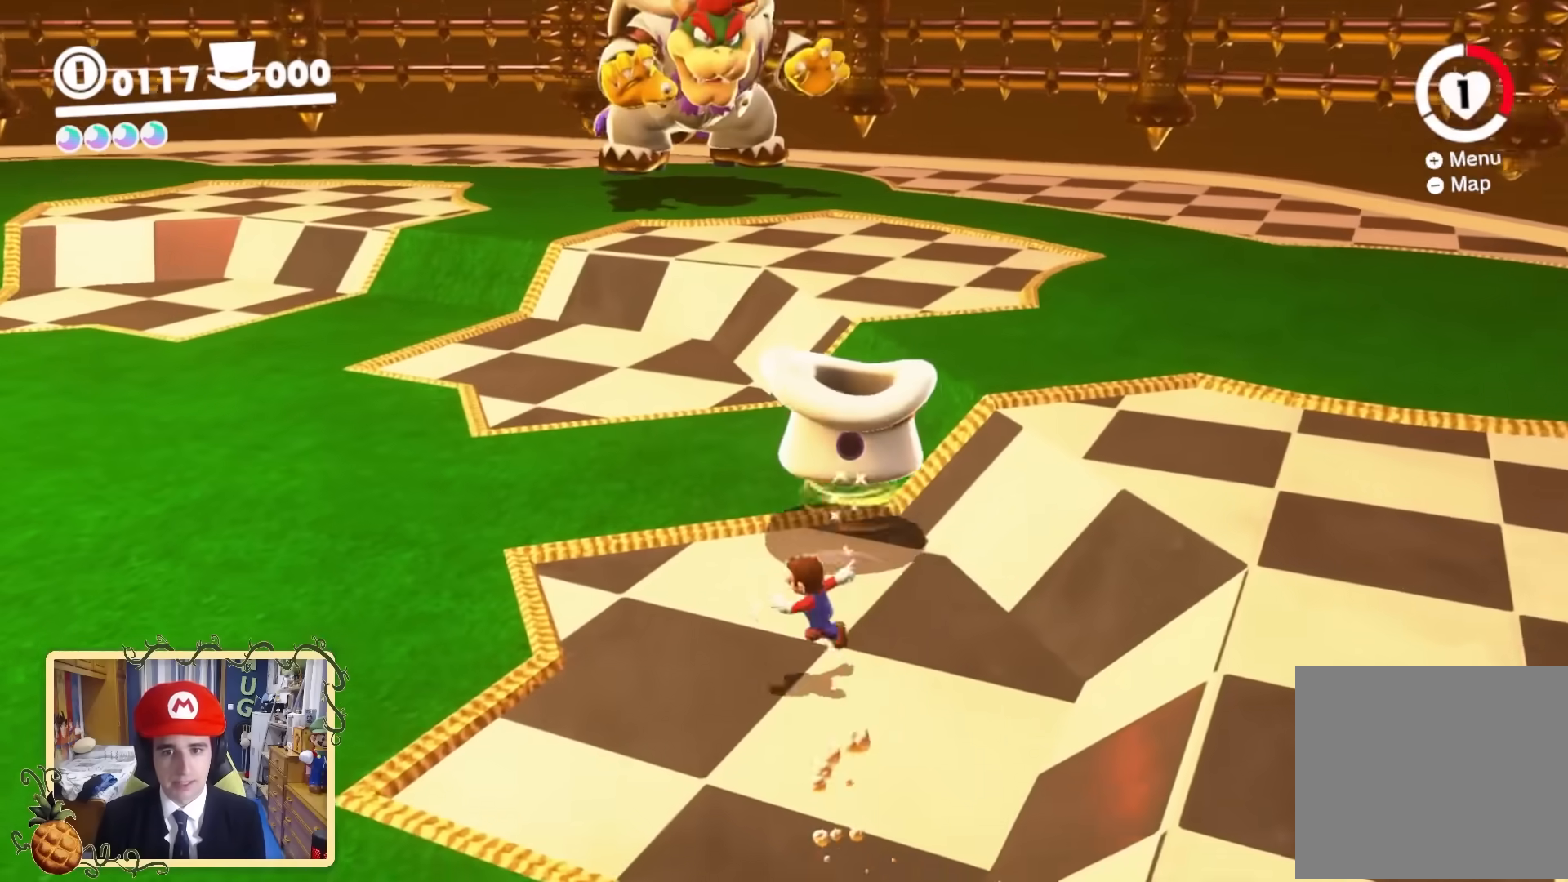
{"buttons": ["Y"], "left_stick": "up", "right_stick": "center", "events": [[120, "left_stick", "up-left"], [320, "left_stick", "up"]]}
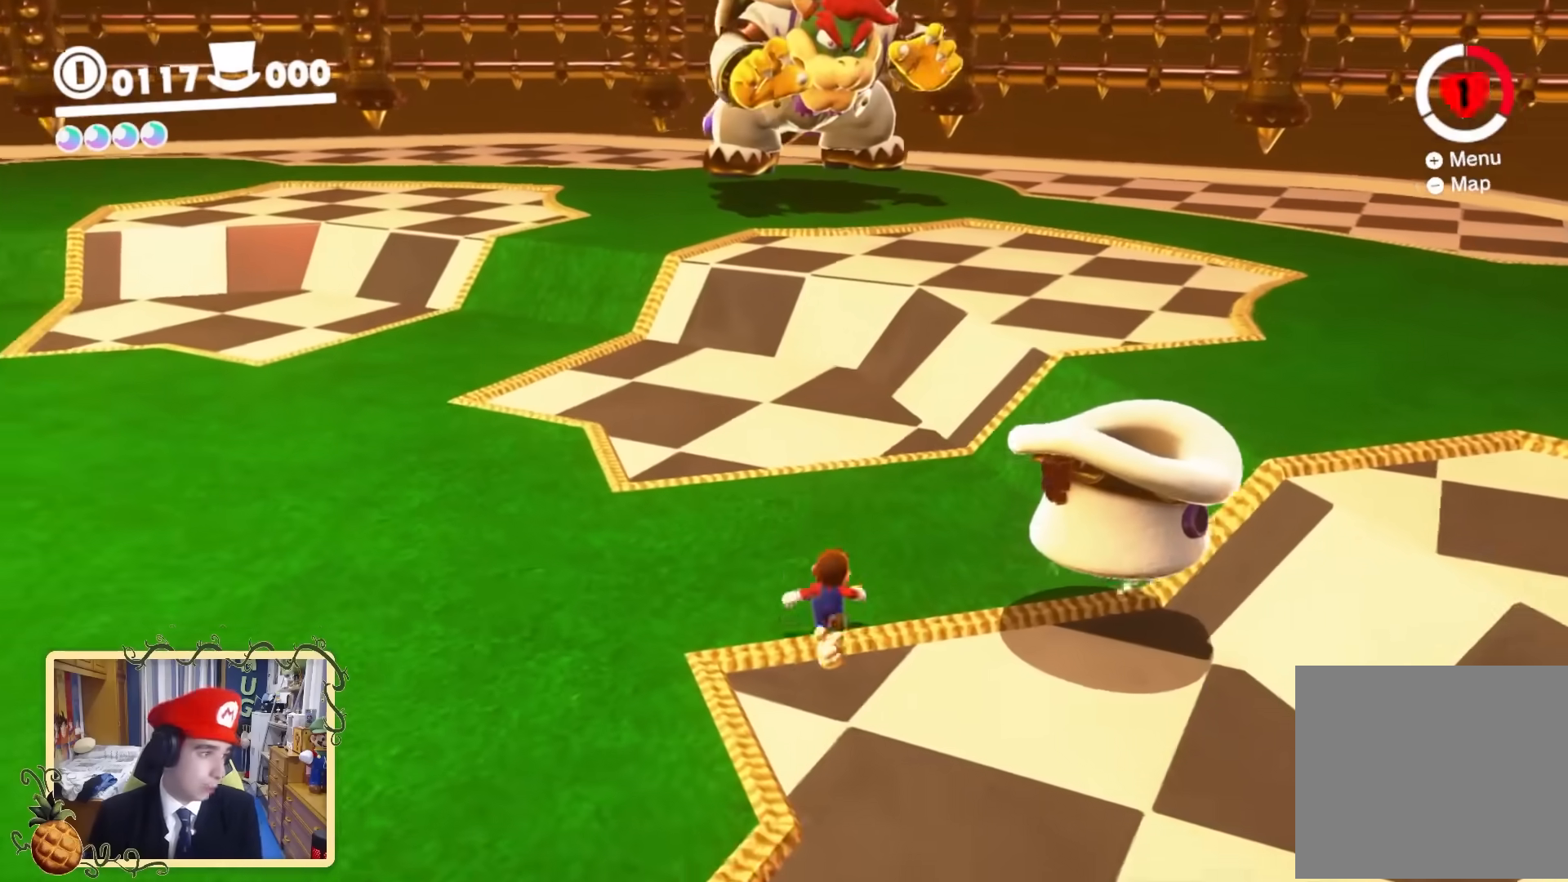
{"buttons": ["Y"], "left_stick": "up", "right_stick": "center", "events": [[80, "B", "down"], [200, "B", "up"]]}
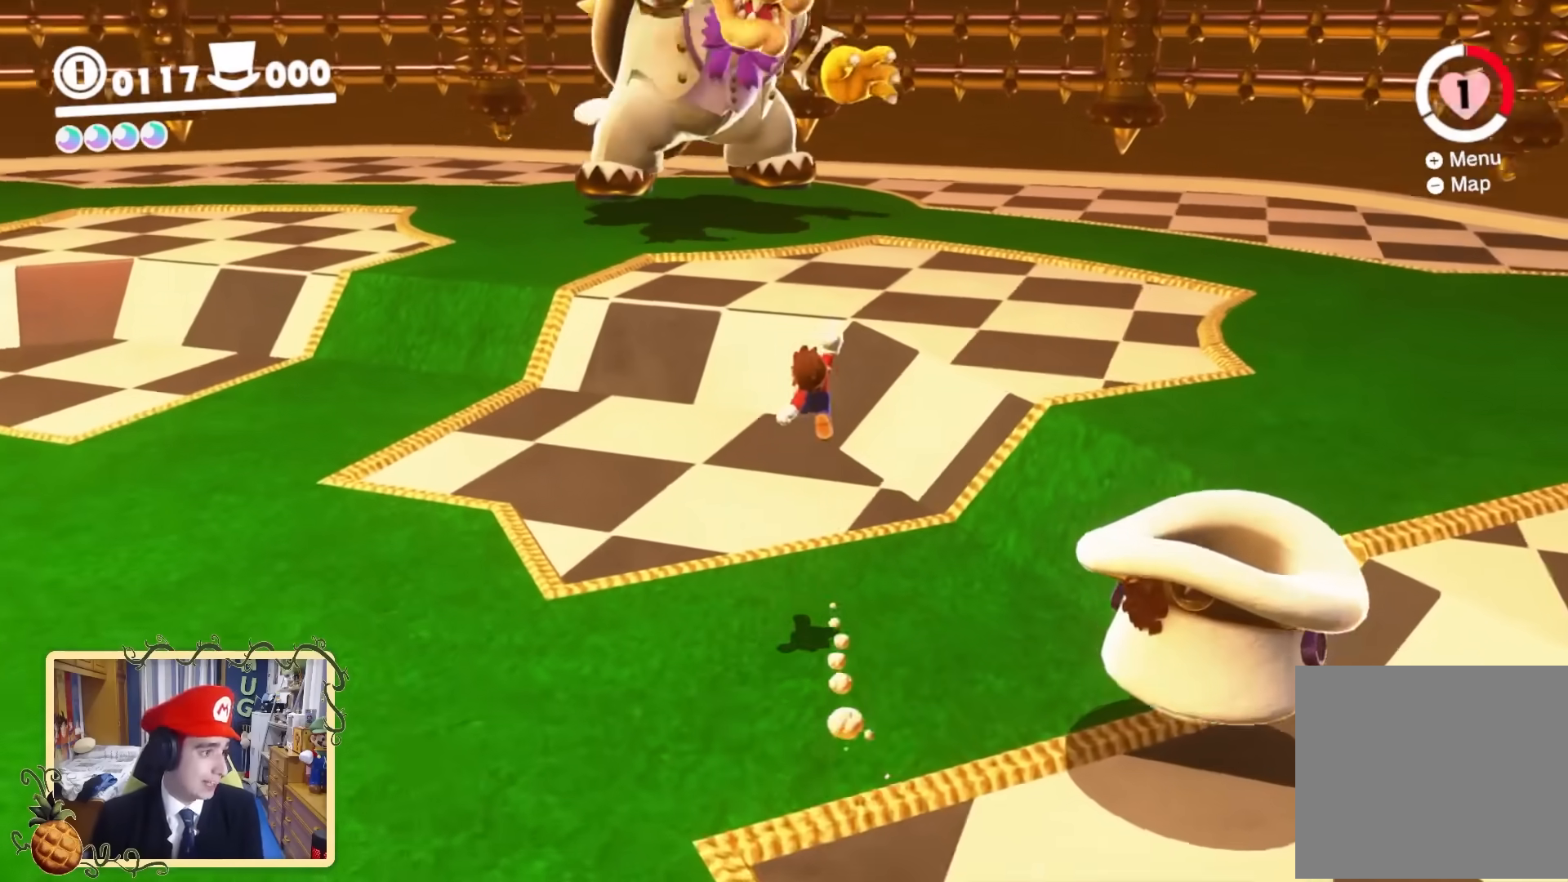
{"buttons": ["Y"], "left_stick": "up", "right_stick": "center"}
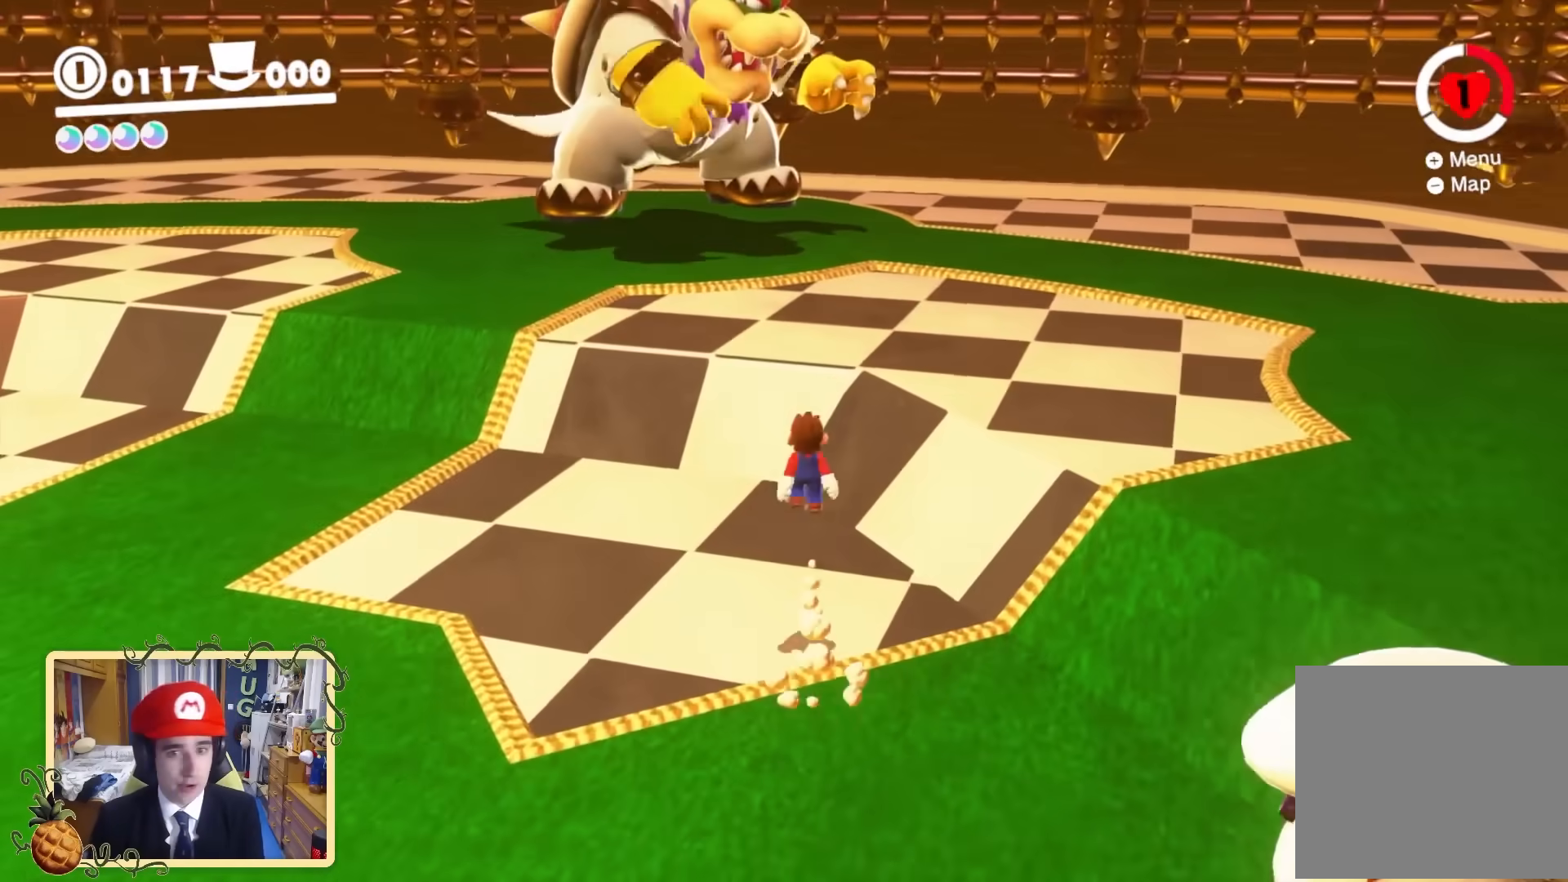
{"buttons": [], "left_stick": "center", "right_stick": "center", "events": [[440, "Y", "up"], [440, "left_stick", "center"]]}
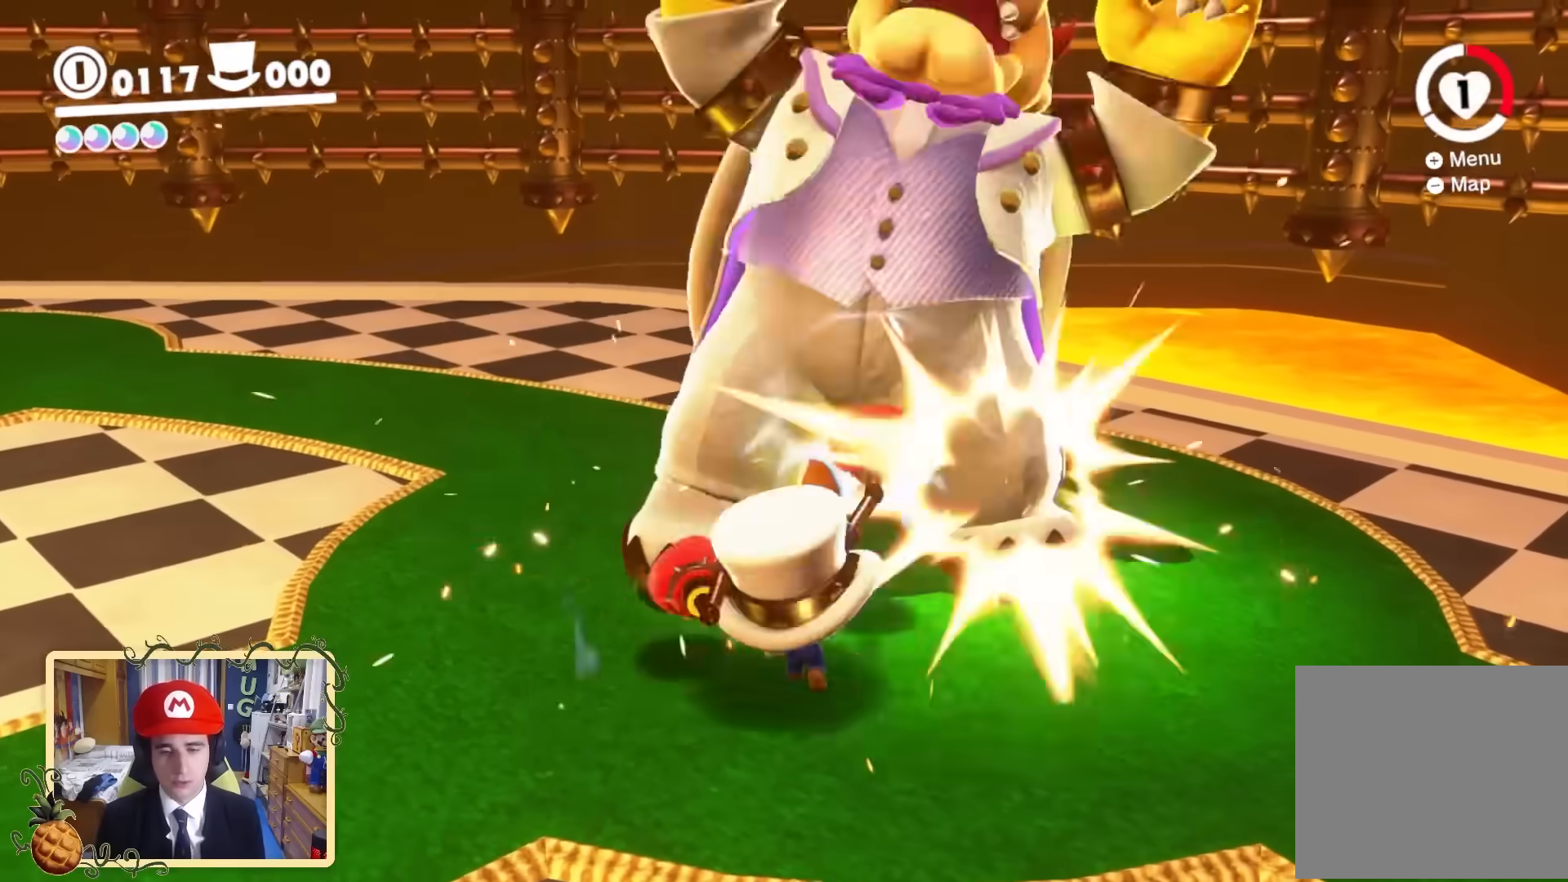
{"buttons": [], "left_stick": "center", "right_stick": "center", "events": []}
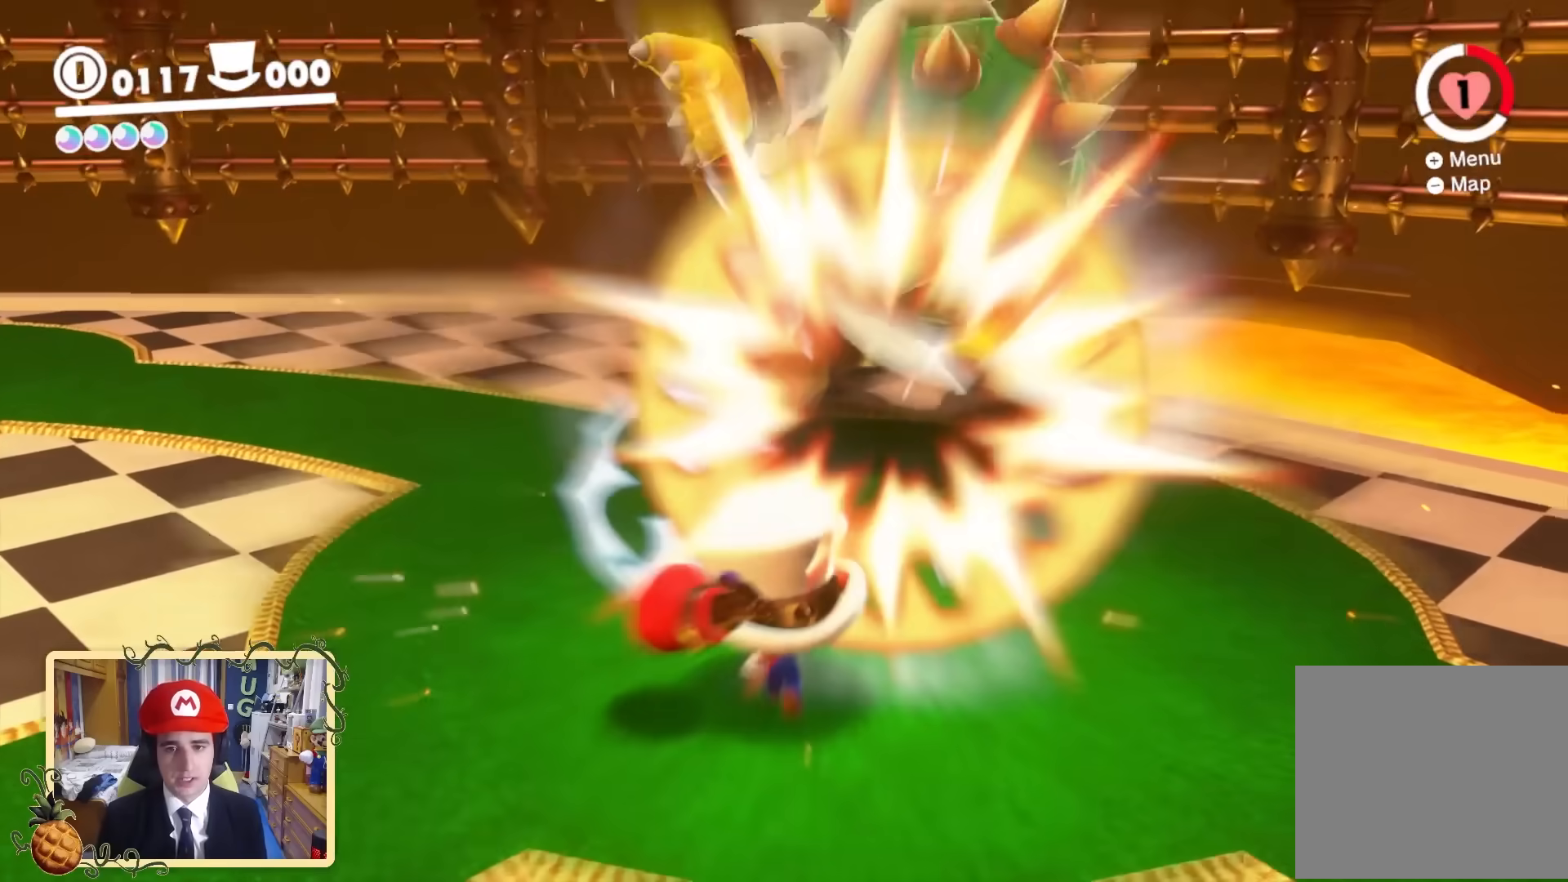
{"buttons": [], "left_stick": "center", "right_stick": "left", "events": [[480, "right_stick", "left"]]}
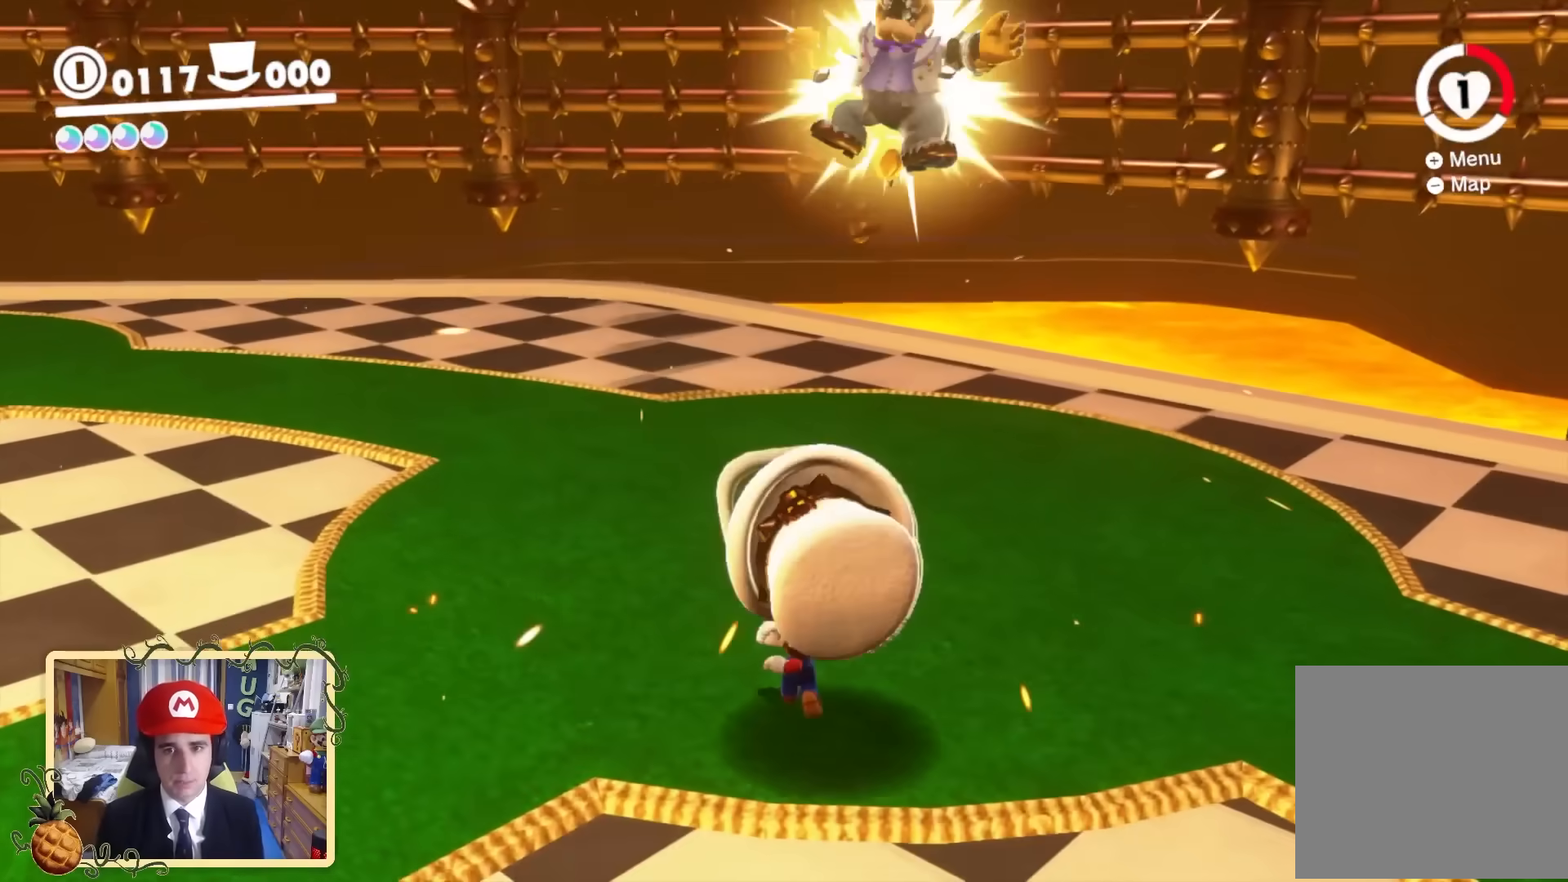
{"buttons": [], "left_stick": "up-left", "right_stick": "center", "events": [[360, "left_stick", "up-left"], [360, "right_stick", "center"]]}
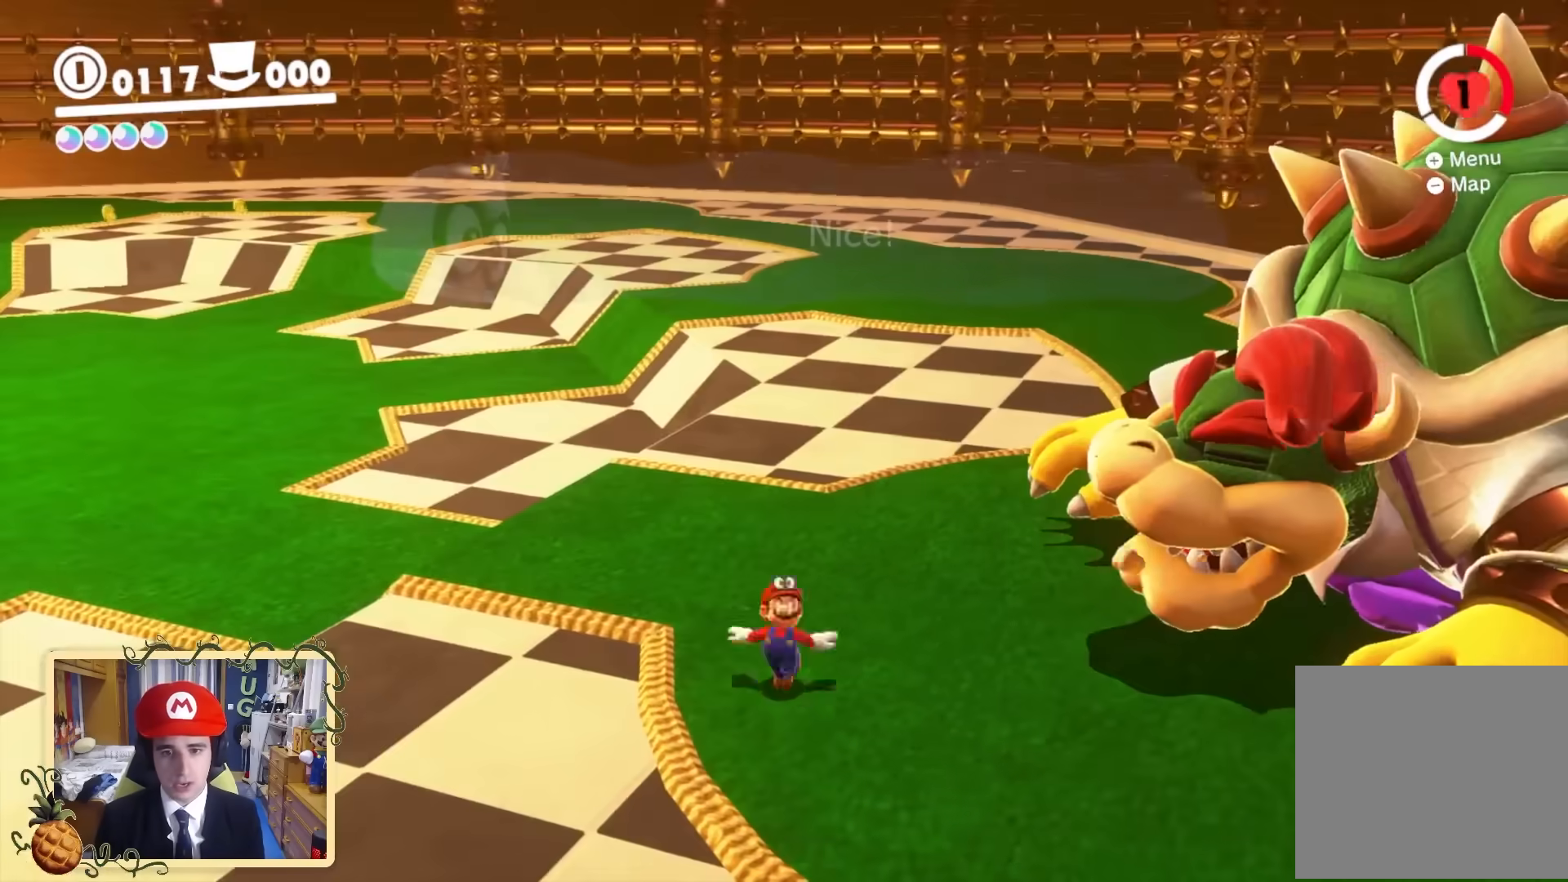
{"buttons": ["L2"], "left_stick": "up", "right_stick": "center", "events": [[240, "B", "down"], [400, "B", "up"], [440, "L2", "down"], [480, "left_stick", "up"]]}
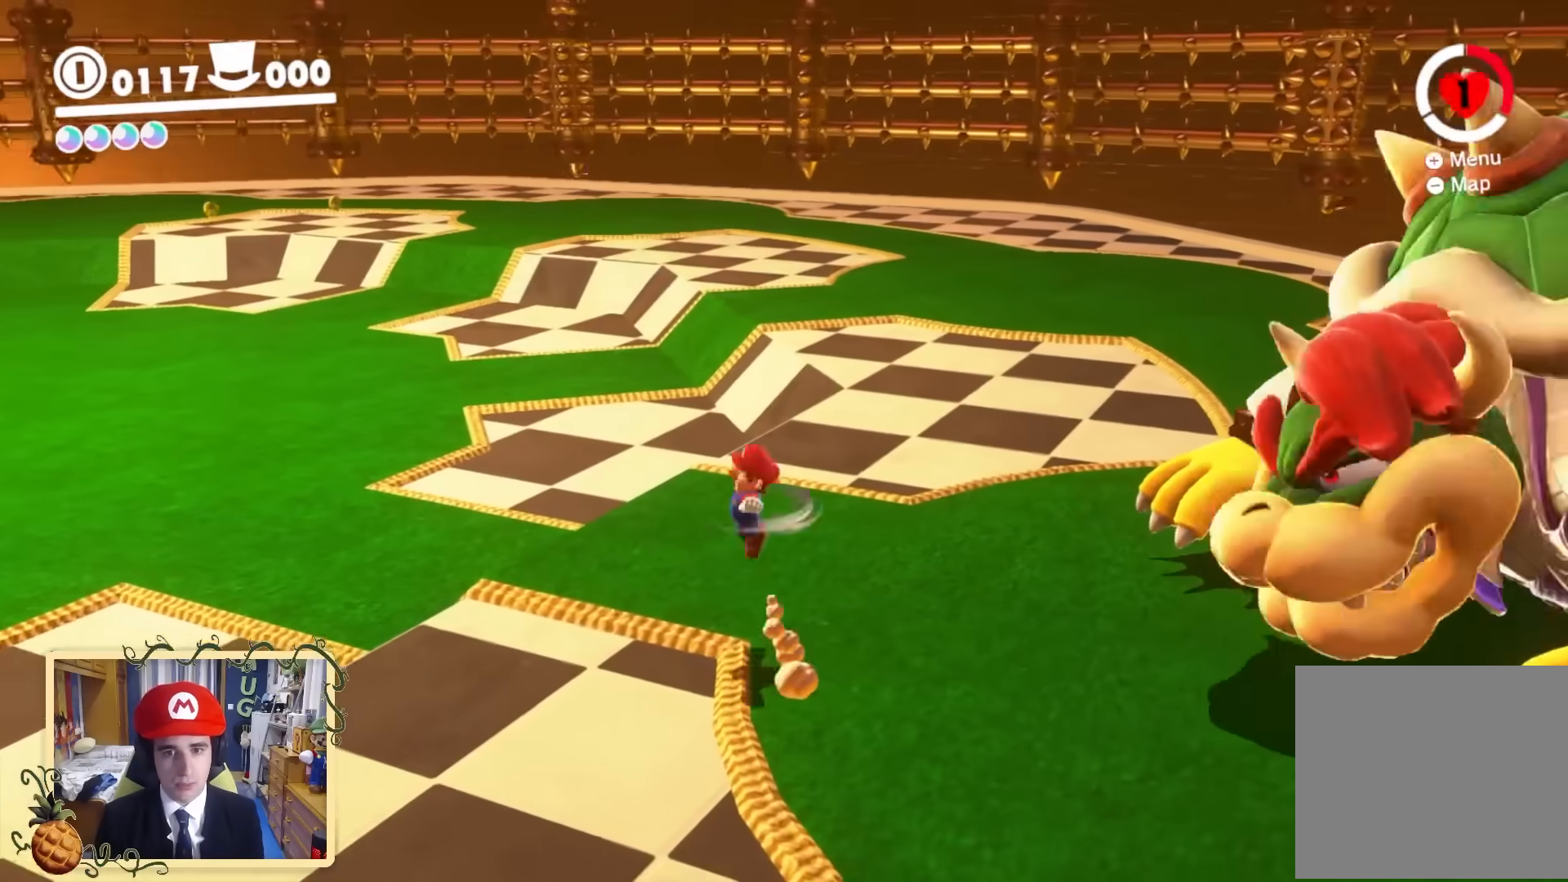
{"buttons": ["X", "L2"], "left_stick": "up", "right_stick": "center", "events": [[320, "X", "down"]]}
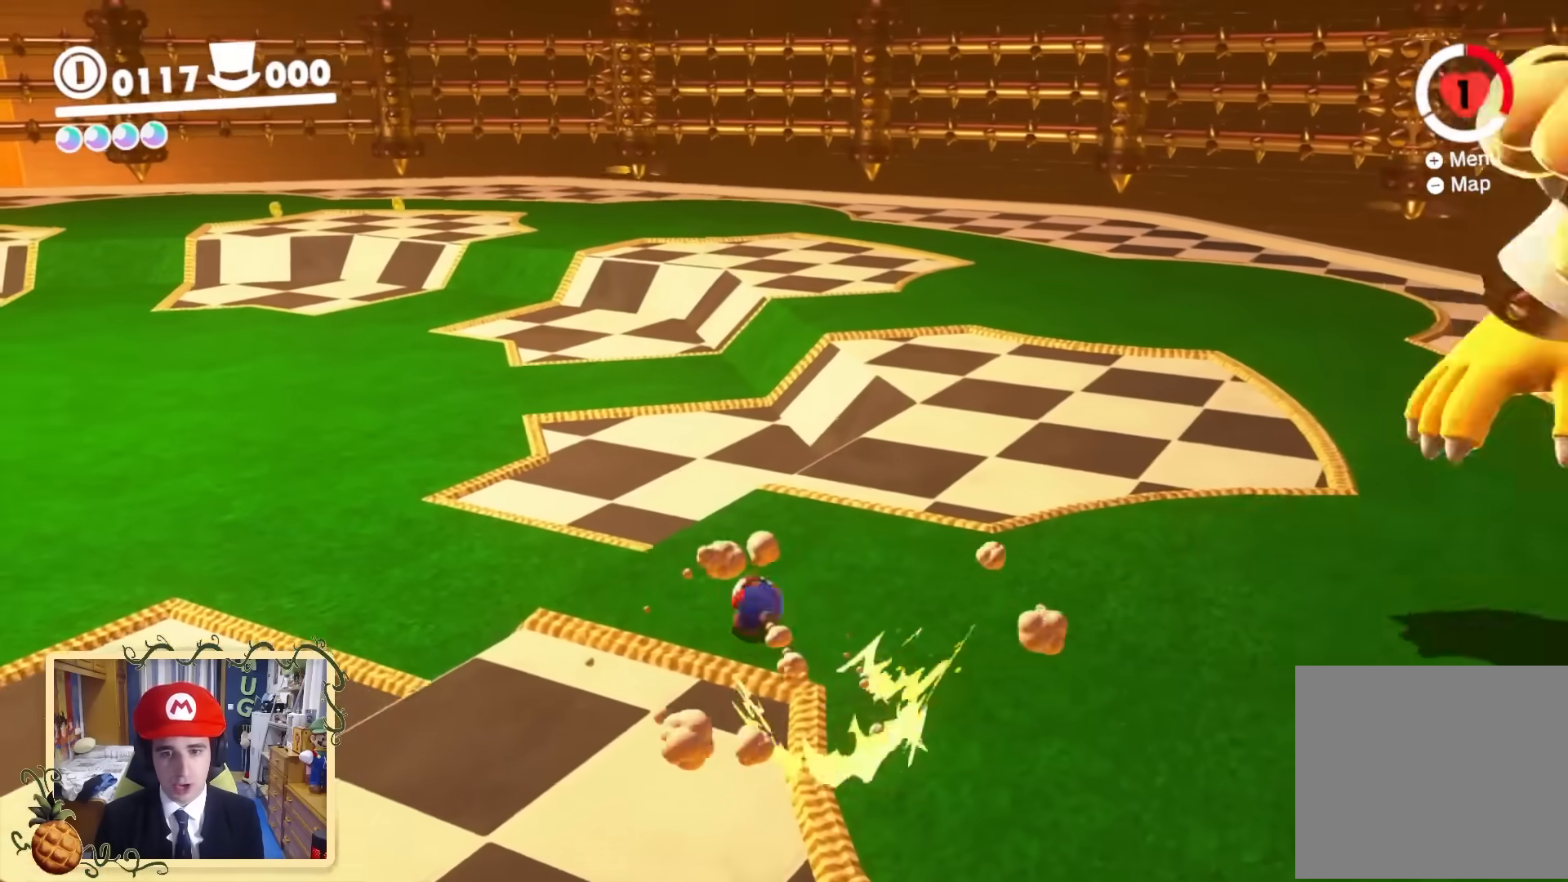
{"buttons": [], "left_stick": "up-right", "right_stick": "center", "events": [[80, "X", "up"], [120, "Y", "down"], [120, "left_stick", "up-right"], [160, "B", "down"], [160, "L2", "up"], [240, "Y", "up"], [400, "B", "up"]]}
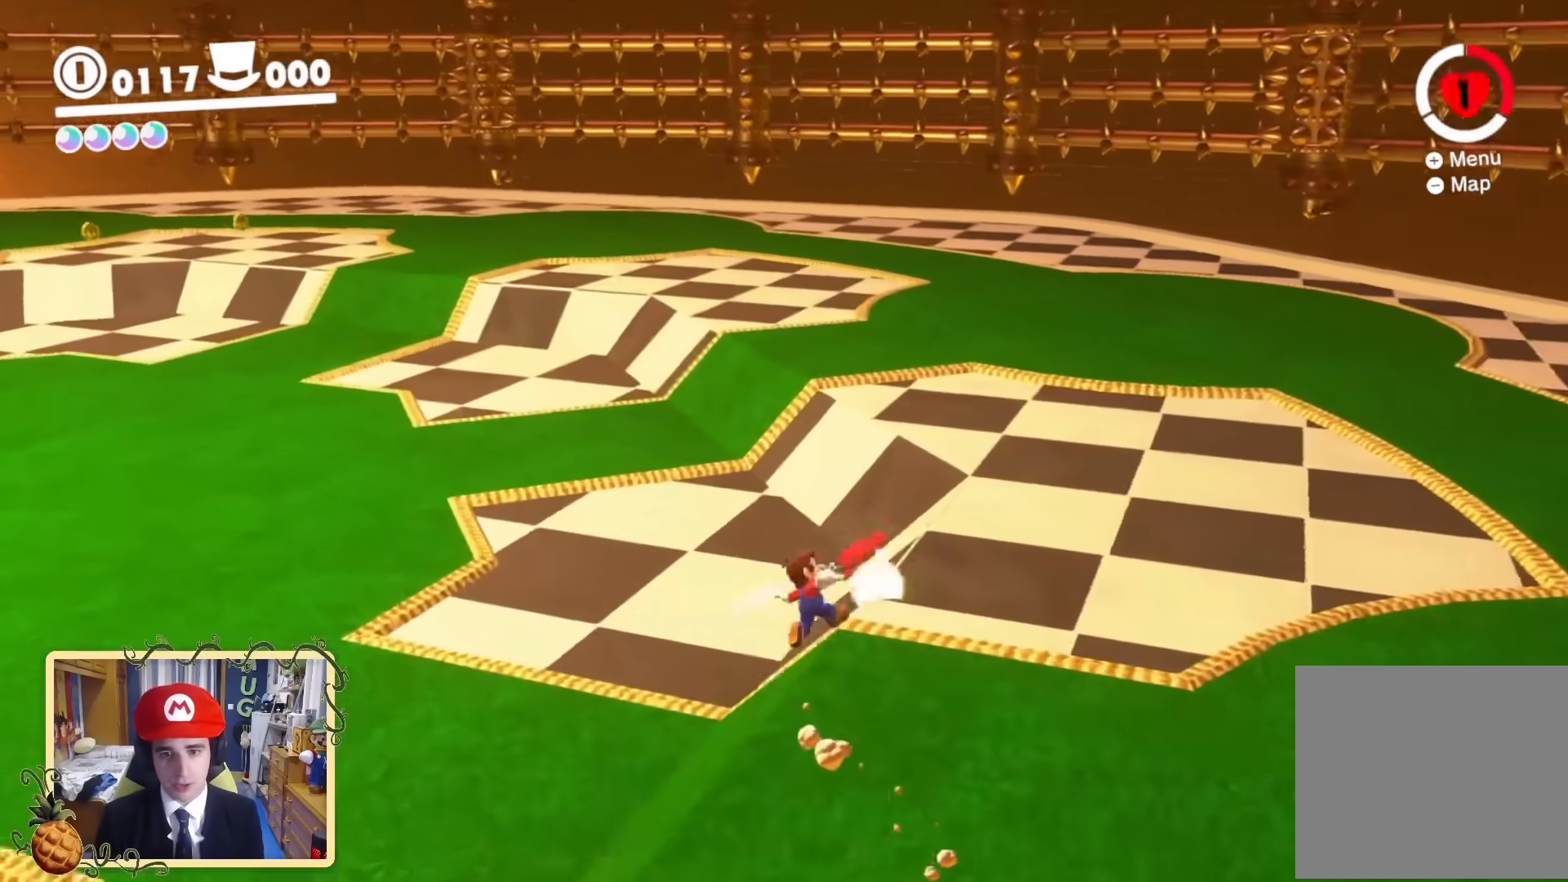
{"buttons": ["L2"], "left_stick": "up", "right_stick": "center", "events": [[200, "left_stick", "up"], [320, "right_stick", "left"], [440, "L2", "down"], [440, "Y", "down"], [440, "right_stick", "center"], [520, "Y", "up"]]}
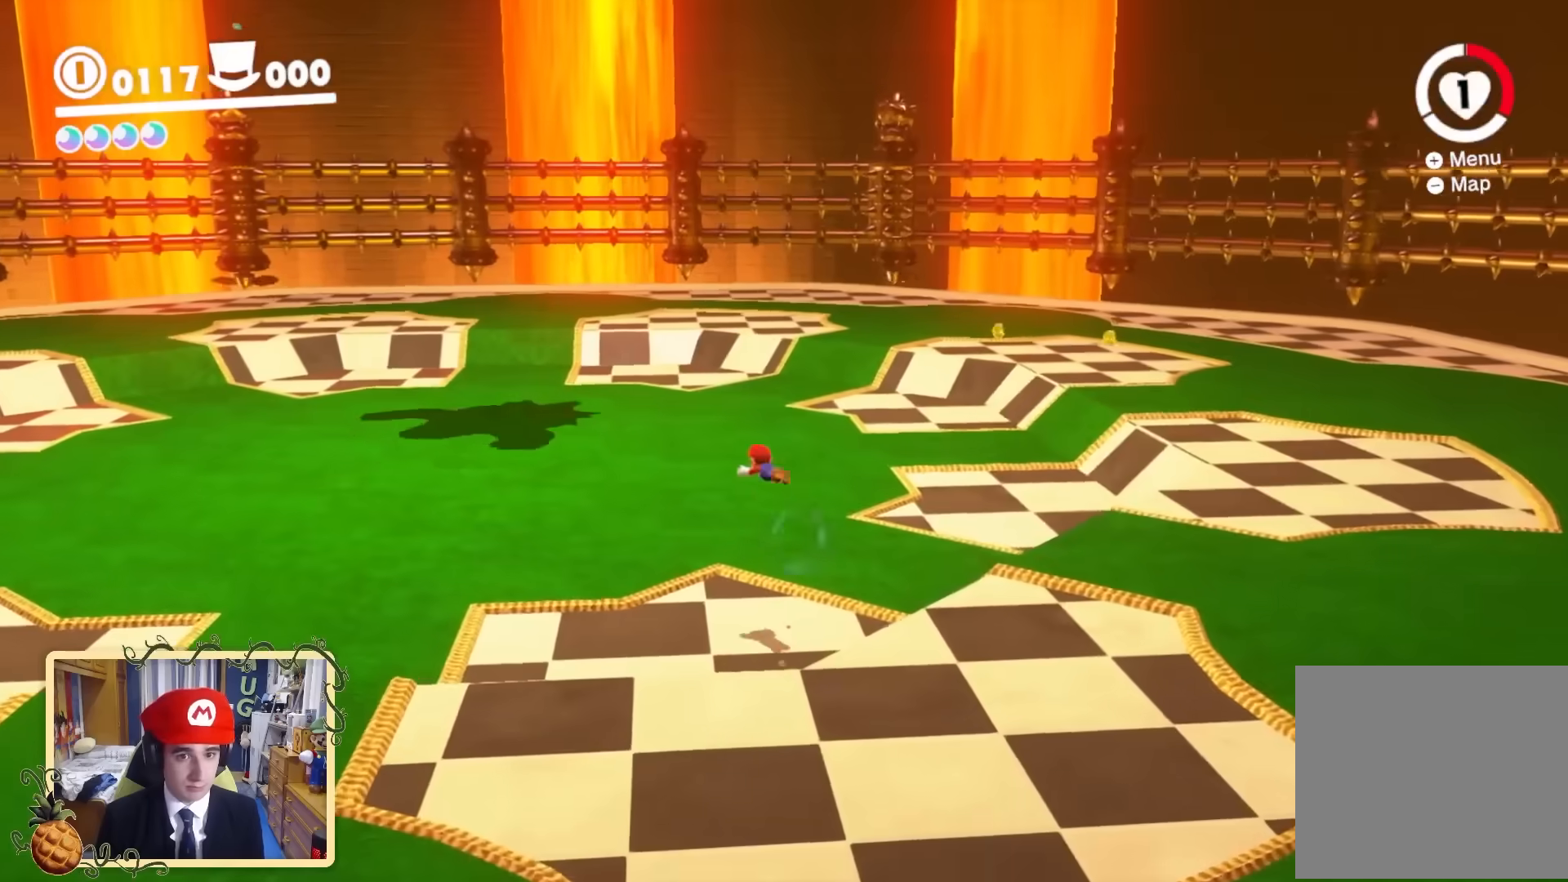
{"buttons": ["L2"], "left_stick": "up-left", "right_stick": "center", "events": [[160, "right_stick", "down-left"], [200, "left_stick", "up-left"], [280, "right_stick", "center"]]}
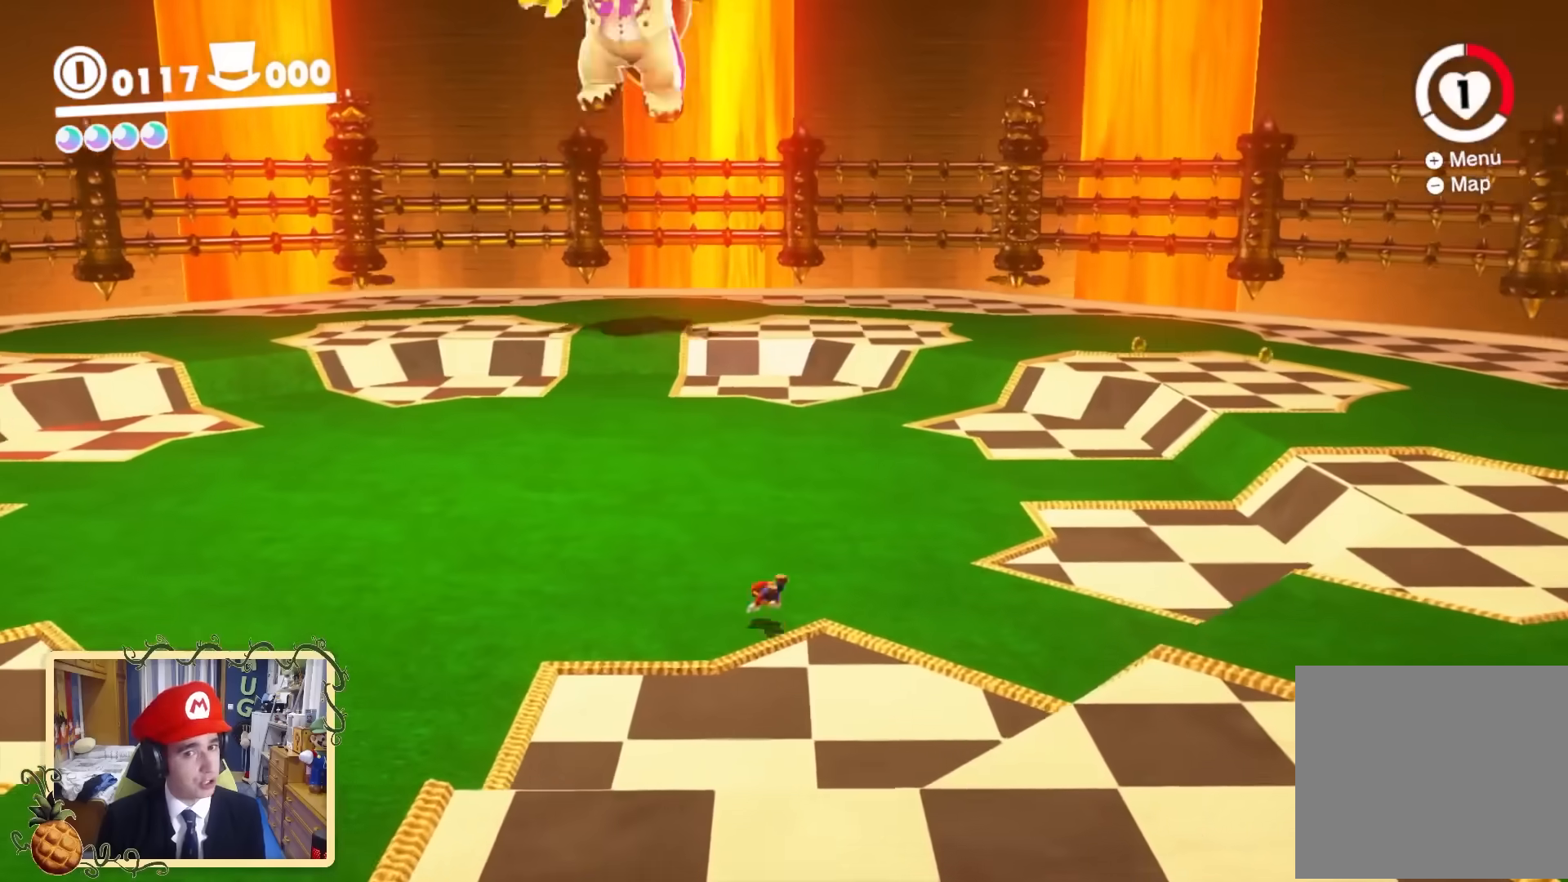
{"buttons": ["L2"], "left_stick": "left", "right_stick": "center", "events": [[320, "left_stick", "left"]]}
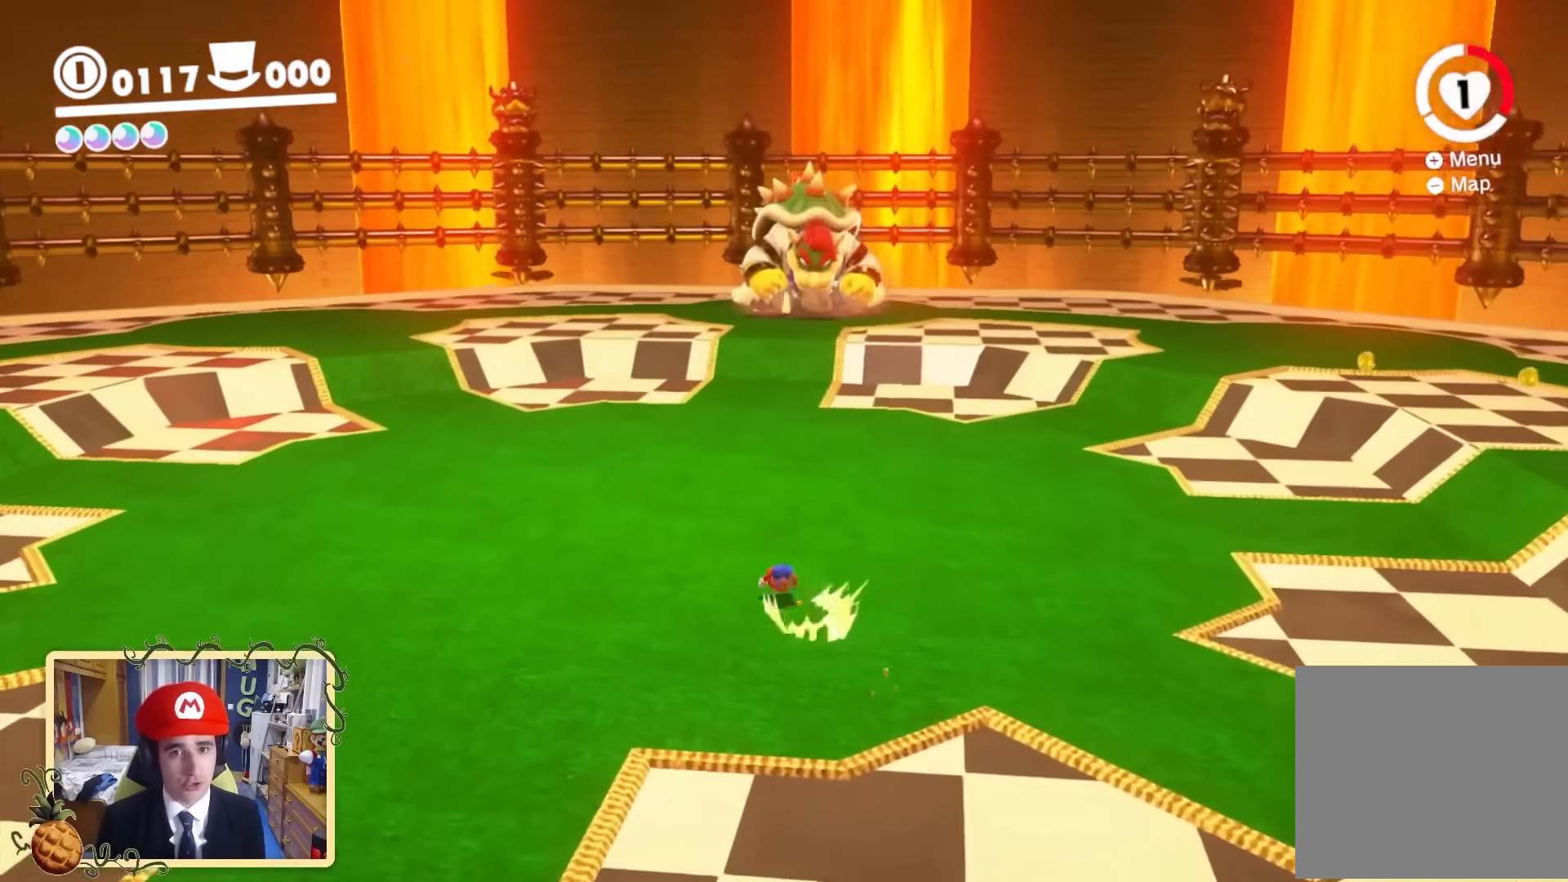
{"buttons": ["L2"], "left_stick": "up-left", "right_stick": "up-right", "events": [[80, "right_stick", "down-right"], [400, "left_stick", "up-left"], [400, "right_stick", "up-right"]]}
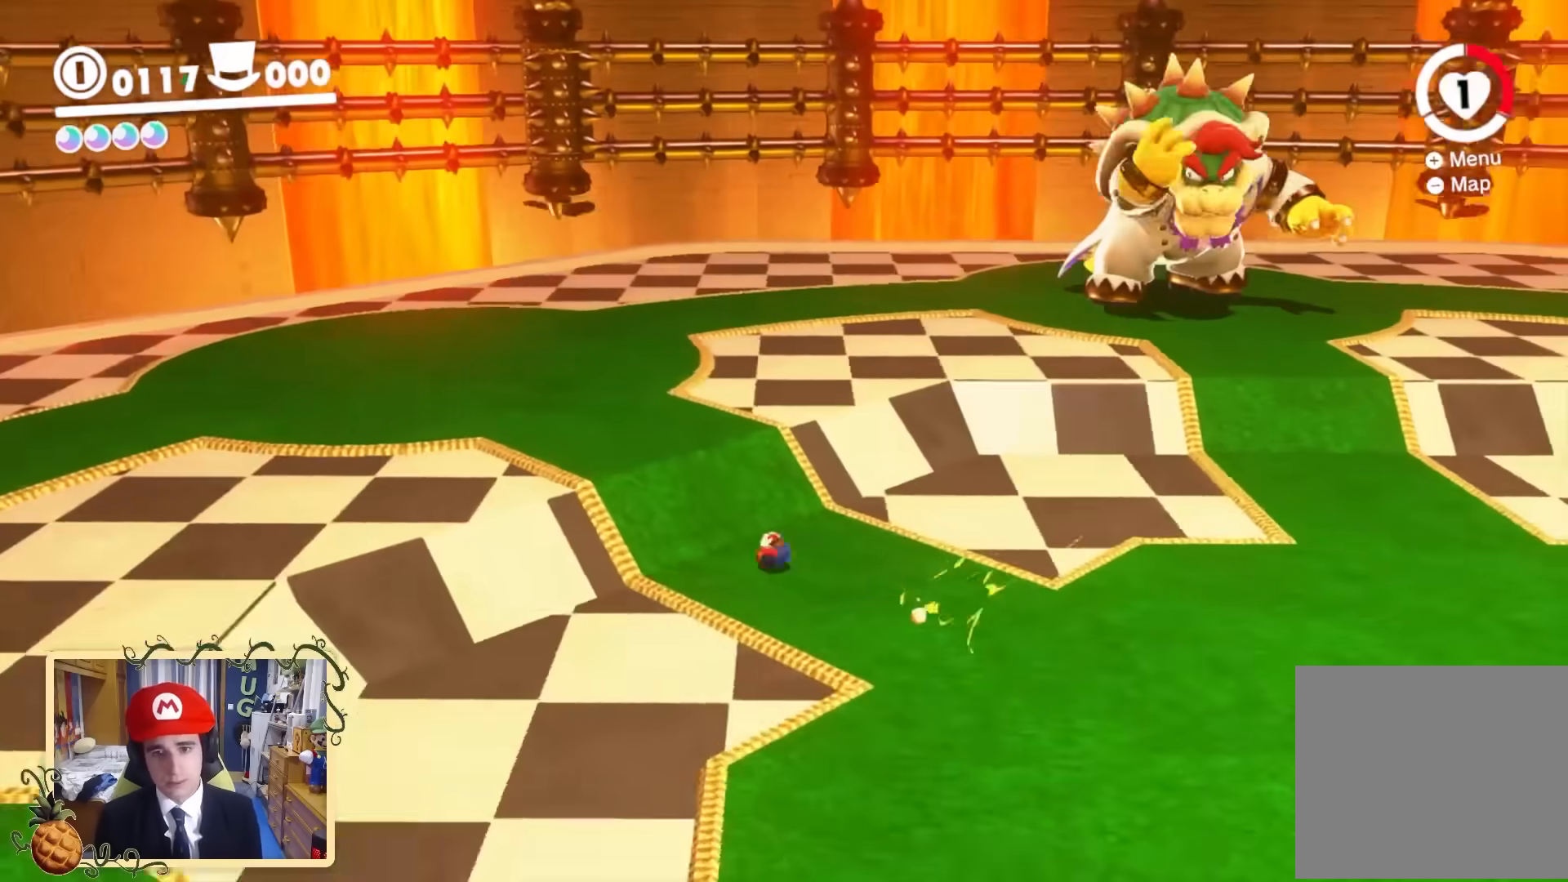
{"buttons": [], "left_stick": "up-left", "right_stick": "right", "events": [[120, "right_stick", "down-right"], [280, "L2", "up"], [400, "right_stick", "right"]]}
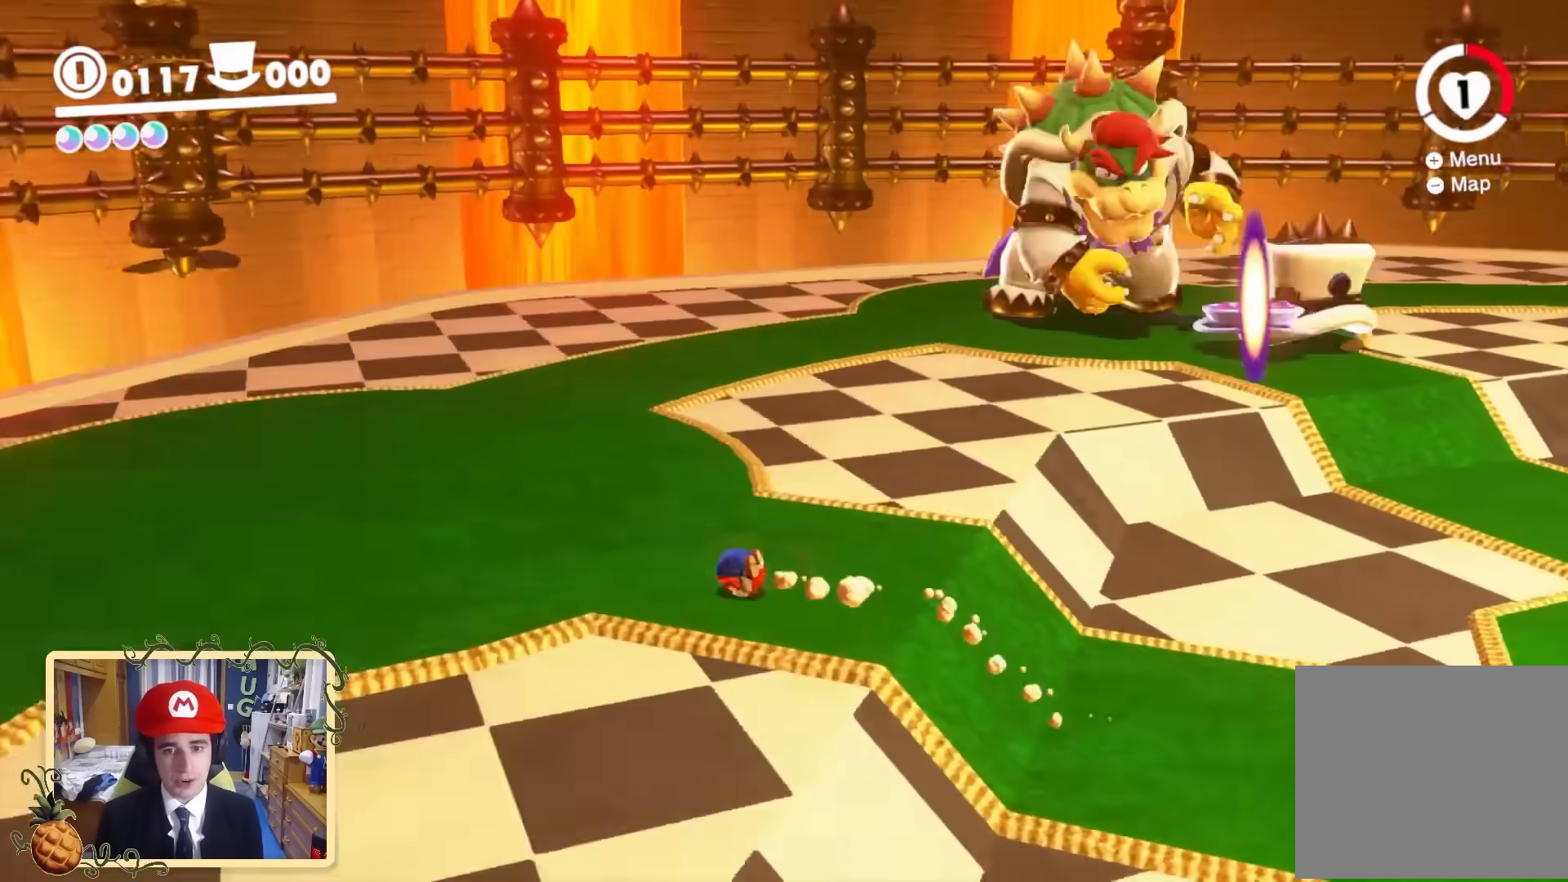
{"buttons": [], "left_stick": "down", "right_stick": "down-right", "events": [[120, "left_stick", "down-left"], [200, "right_stick", "down-right"], [440, "left_stick", "down"]]}
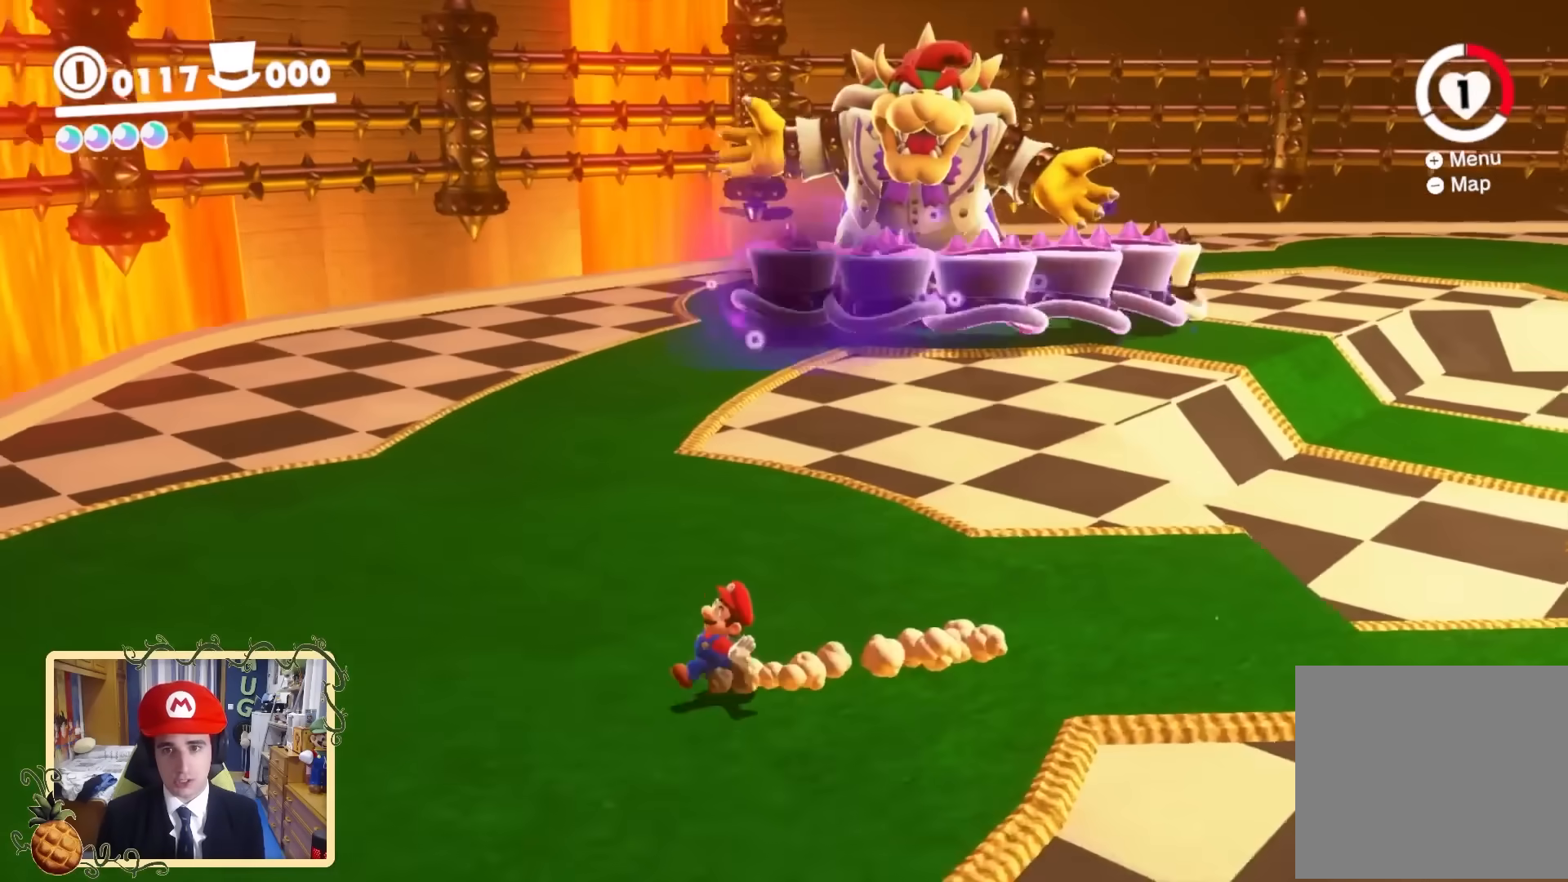
{"buttons": [], "left_stick": "down", "right_stick": "center", "events": [[80, "right_stick", "center"], [280, "right_stick", "right"], [520, "right_stick", "center"]]}
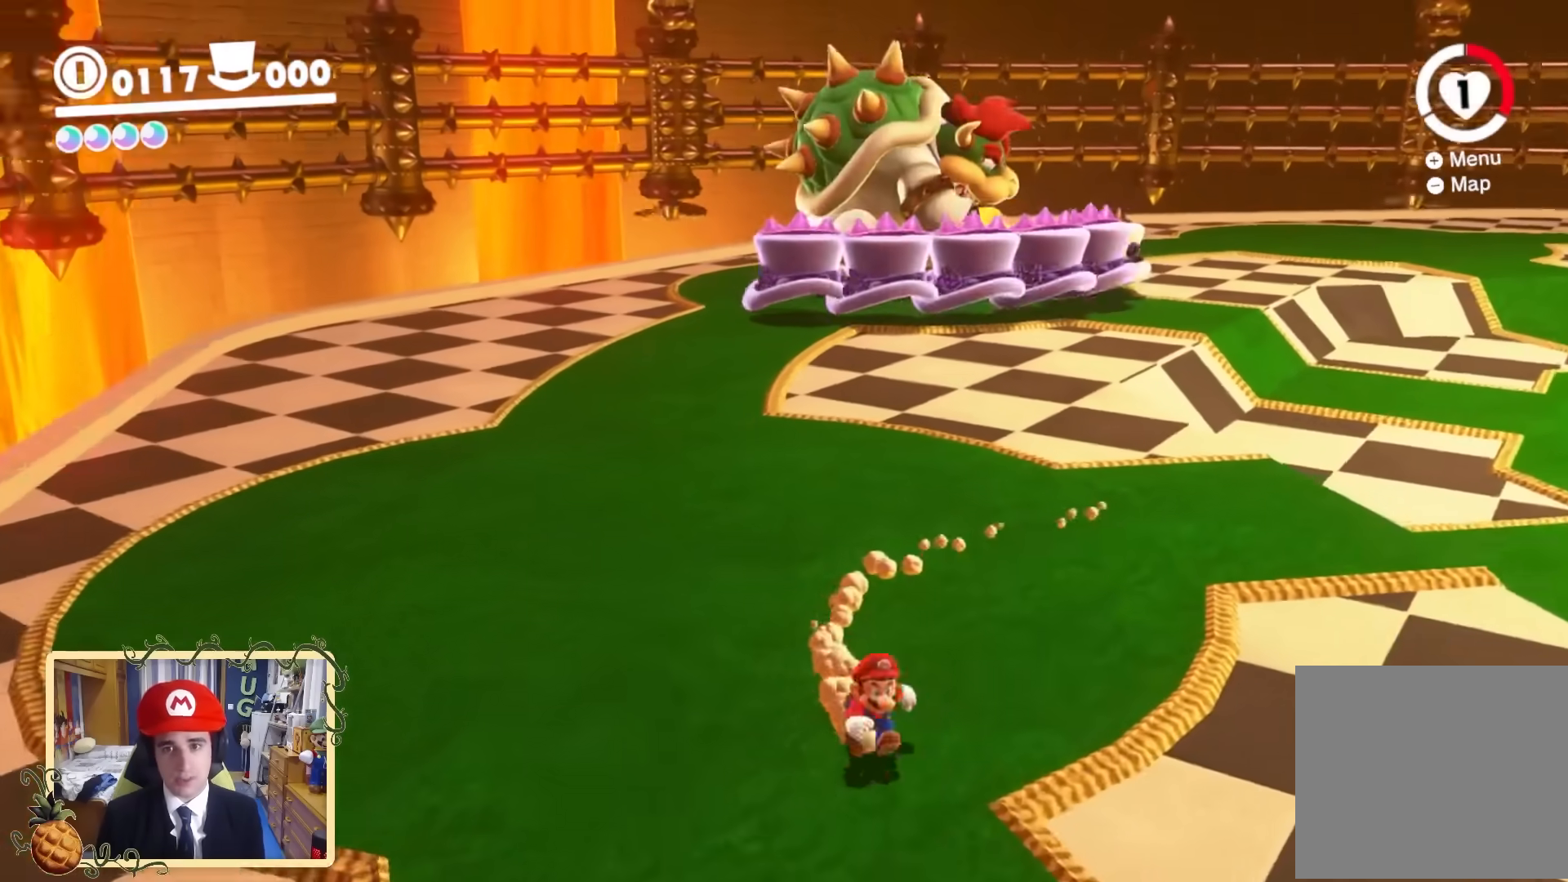
{"buttons": [], "left_stick": "center", "right_stick": "center", "events": [[80, "left_stick", "center"], [320, "left_stick", "up"], [480, "left_stick", "center"]]}
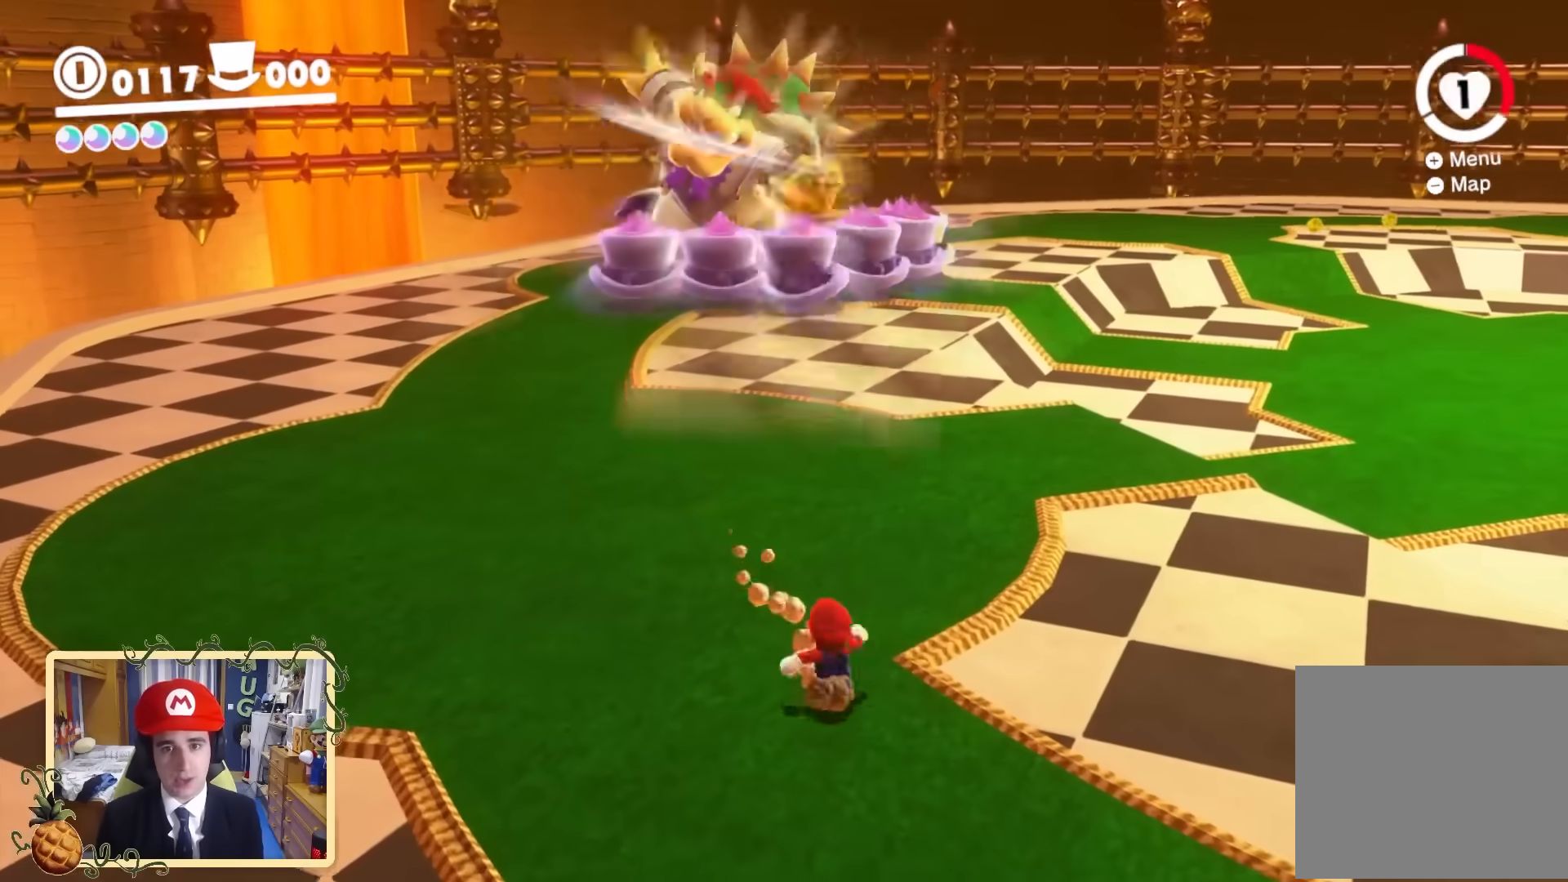
{"buttons": ["Y"], "left_stick": "up", "right_stick": "center", "events": [[200, "left_stick", "up"], [320, "Y", "down"]]}
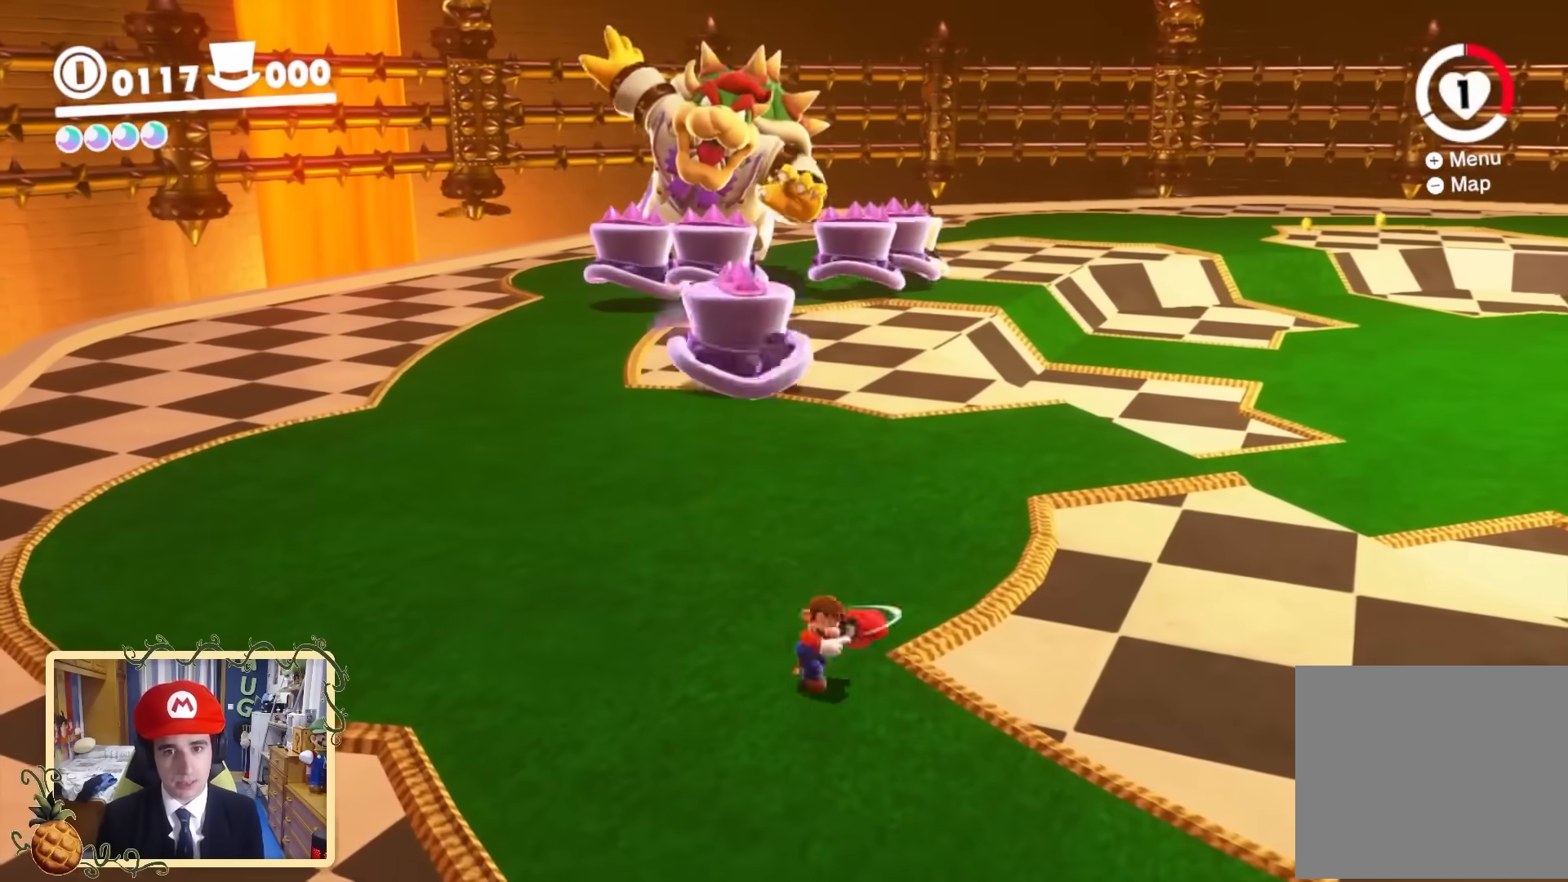
{"buttons": ["Y"], "left_stick": "down-right", "right_stick": "center", "events": [[80, "left_stick", "down-right"]]}
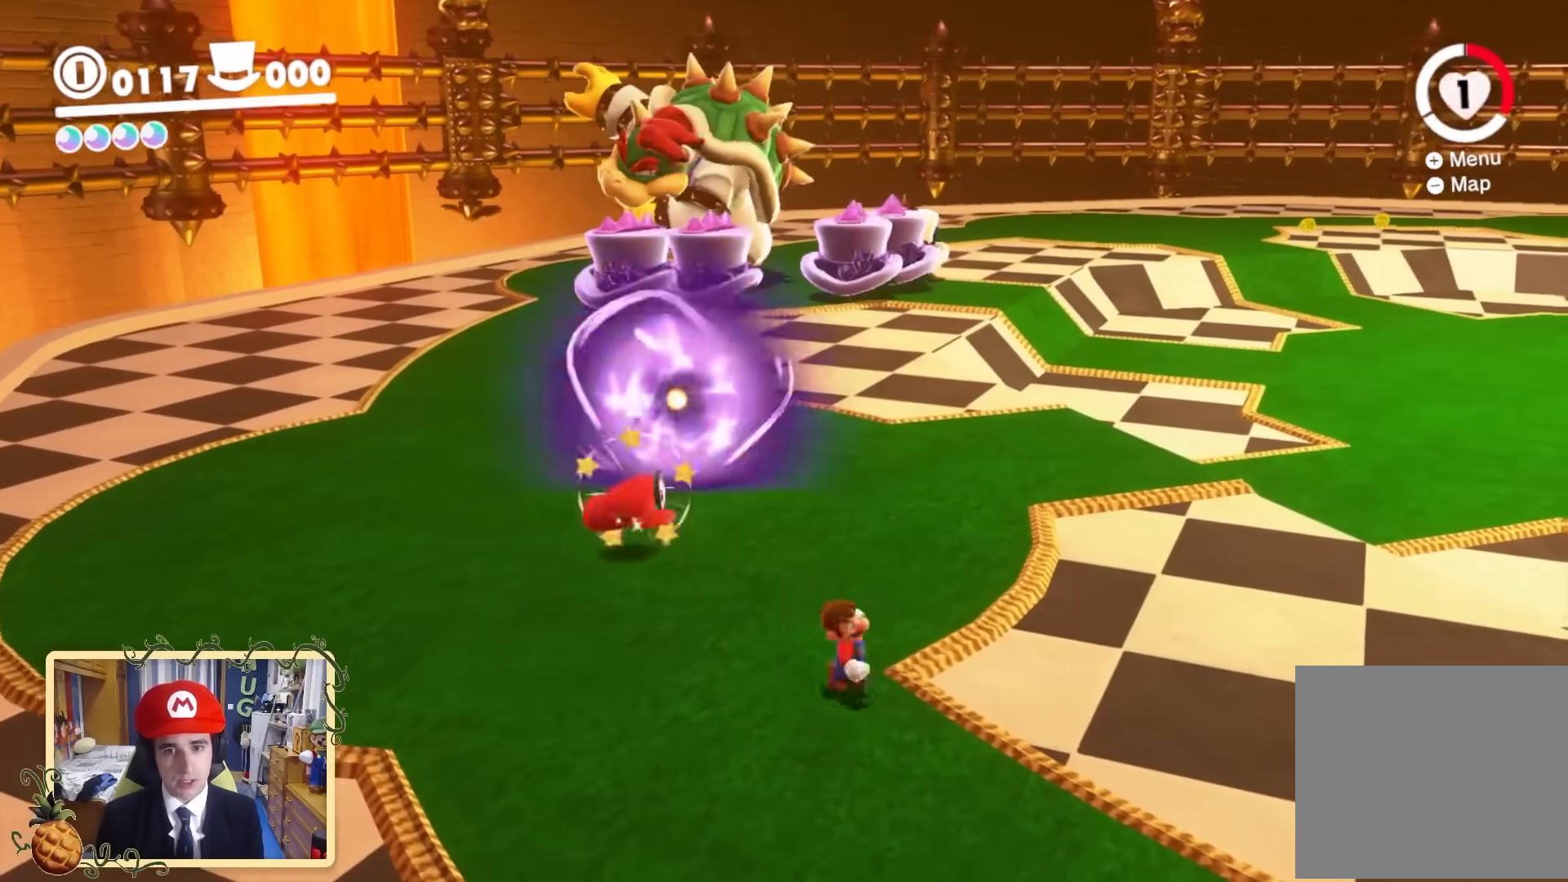
{"buttons": [], "left_stick": "center", "right_stick": "center", "events": [[120, "Y", "up"], [160, "right_stick", "down-left"], [400, "right_stick", "center"], [440, "left_stick", "center"]]}
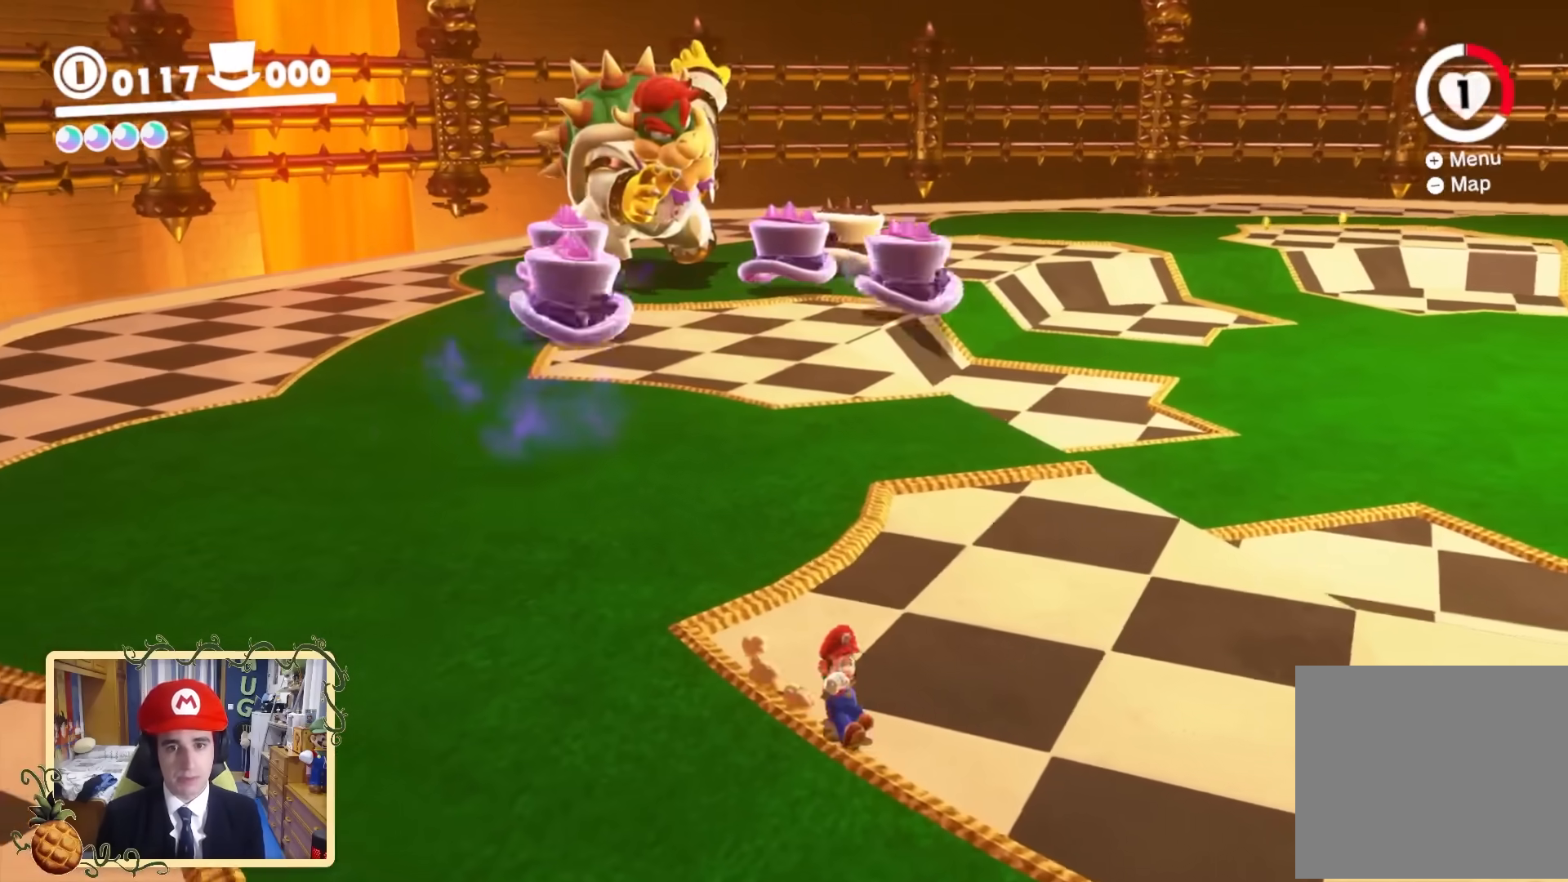
{"buttons": [], "left_stick": "up", "right_stick": "center", "events": [[120, "left_stick", "up-left"], [360, "left_stick", "up"]]}
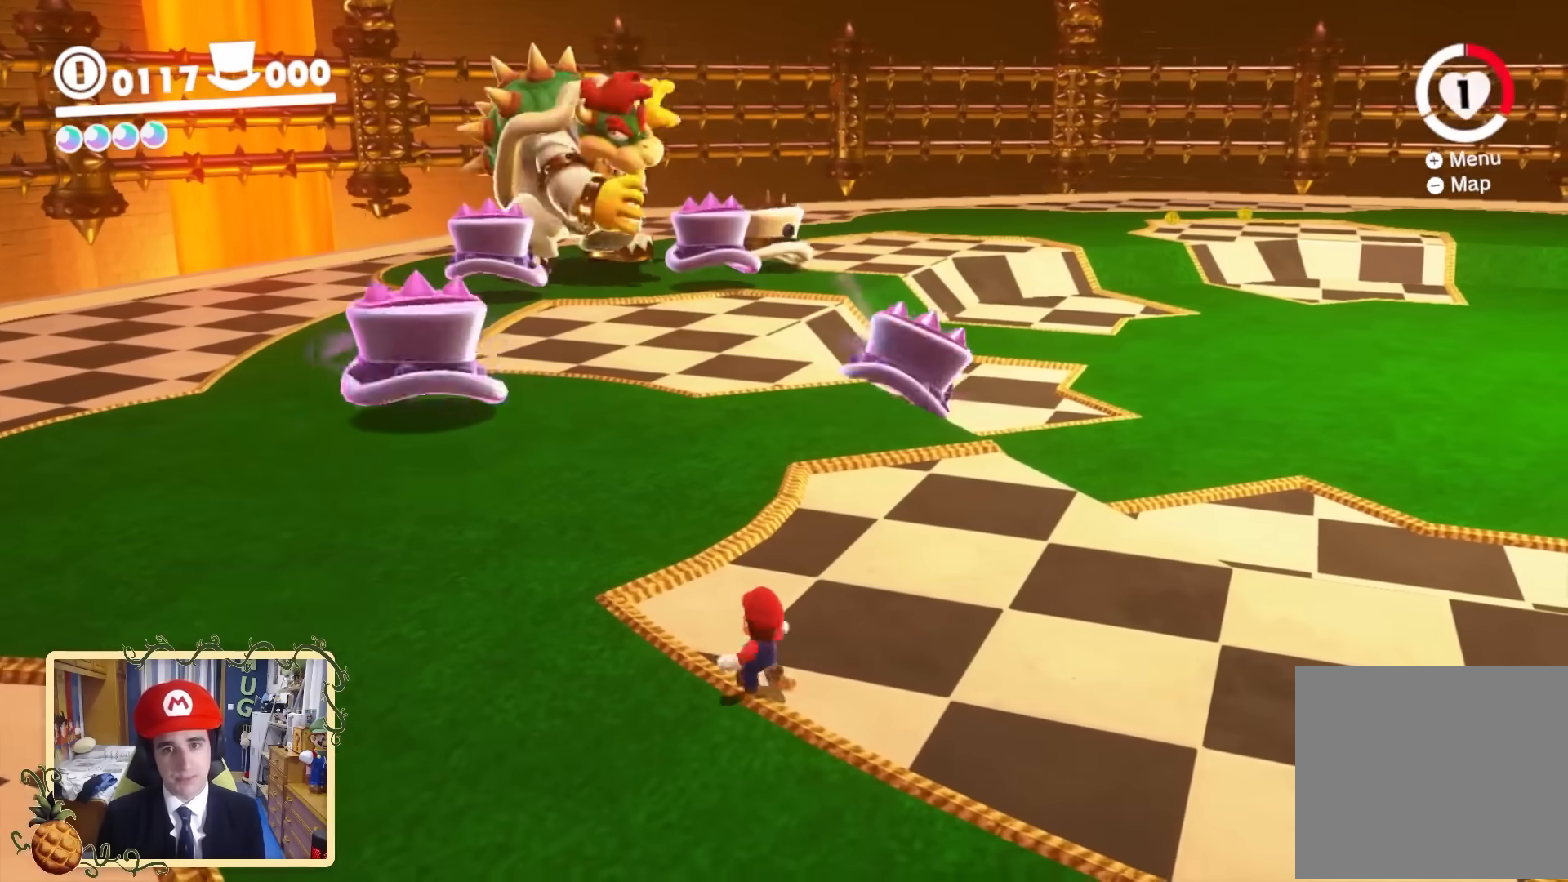
{"buttons": ["B"], "left_stick": "down", "right_stick": "center", "events": [[80, "left_stick", "center"], [320, "B", "down"], [320, "L2", "down"], [440, "L2", "up"], [440, "left_stick", "down"]]}
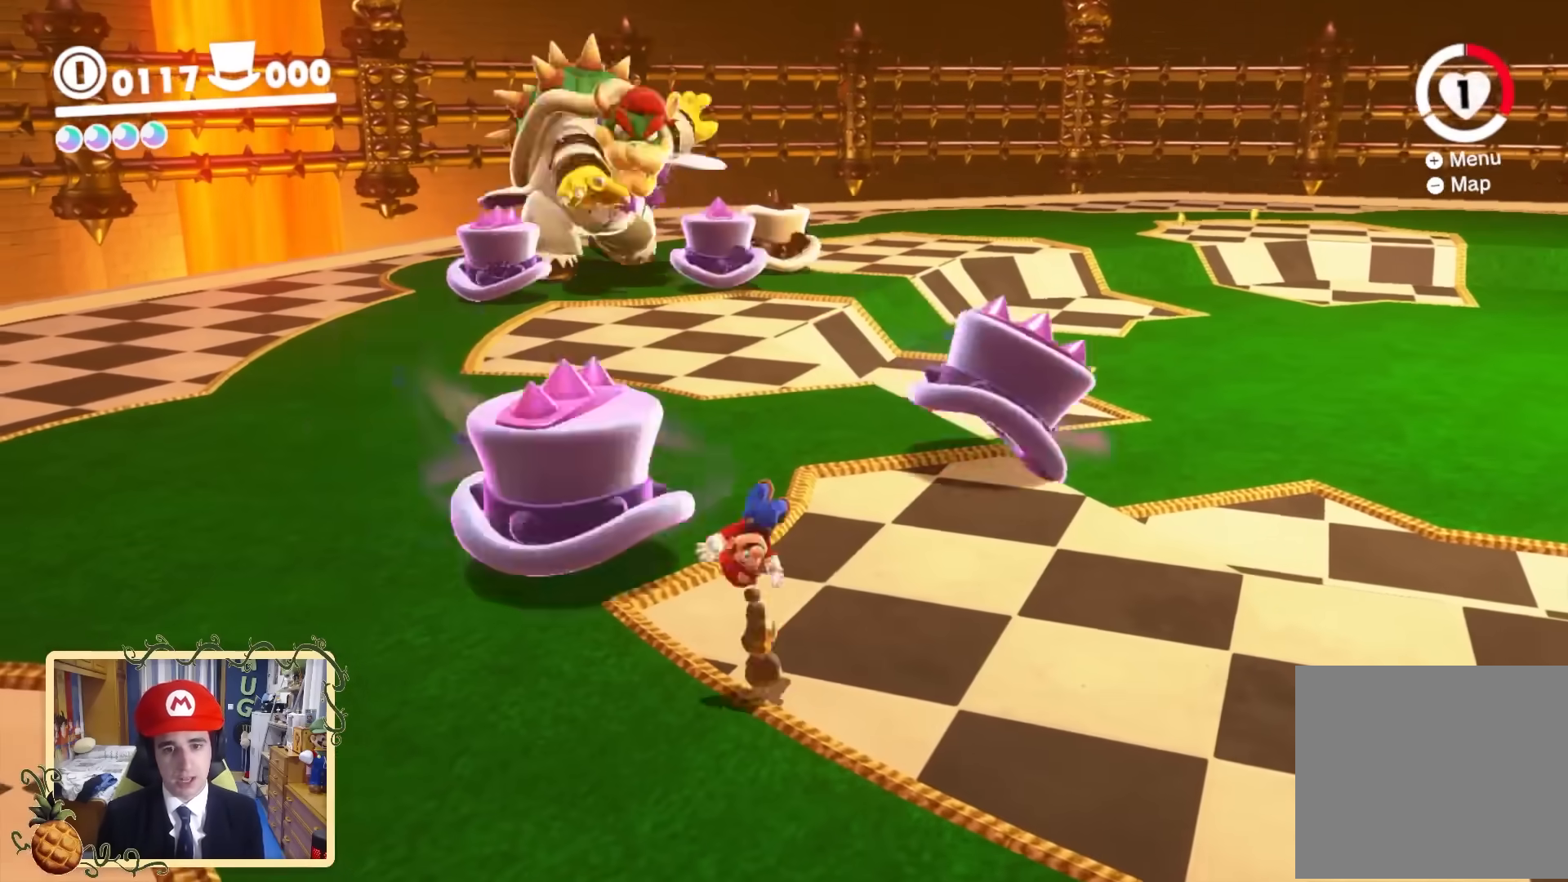
{"buttons": [], "left_stick": "up-right", "right_stick": "center", "events": [[240, "B", "up"], [320, "left_stick", "center"], [400, "left_stick", "up-right"]]}
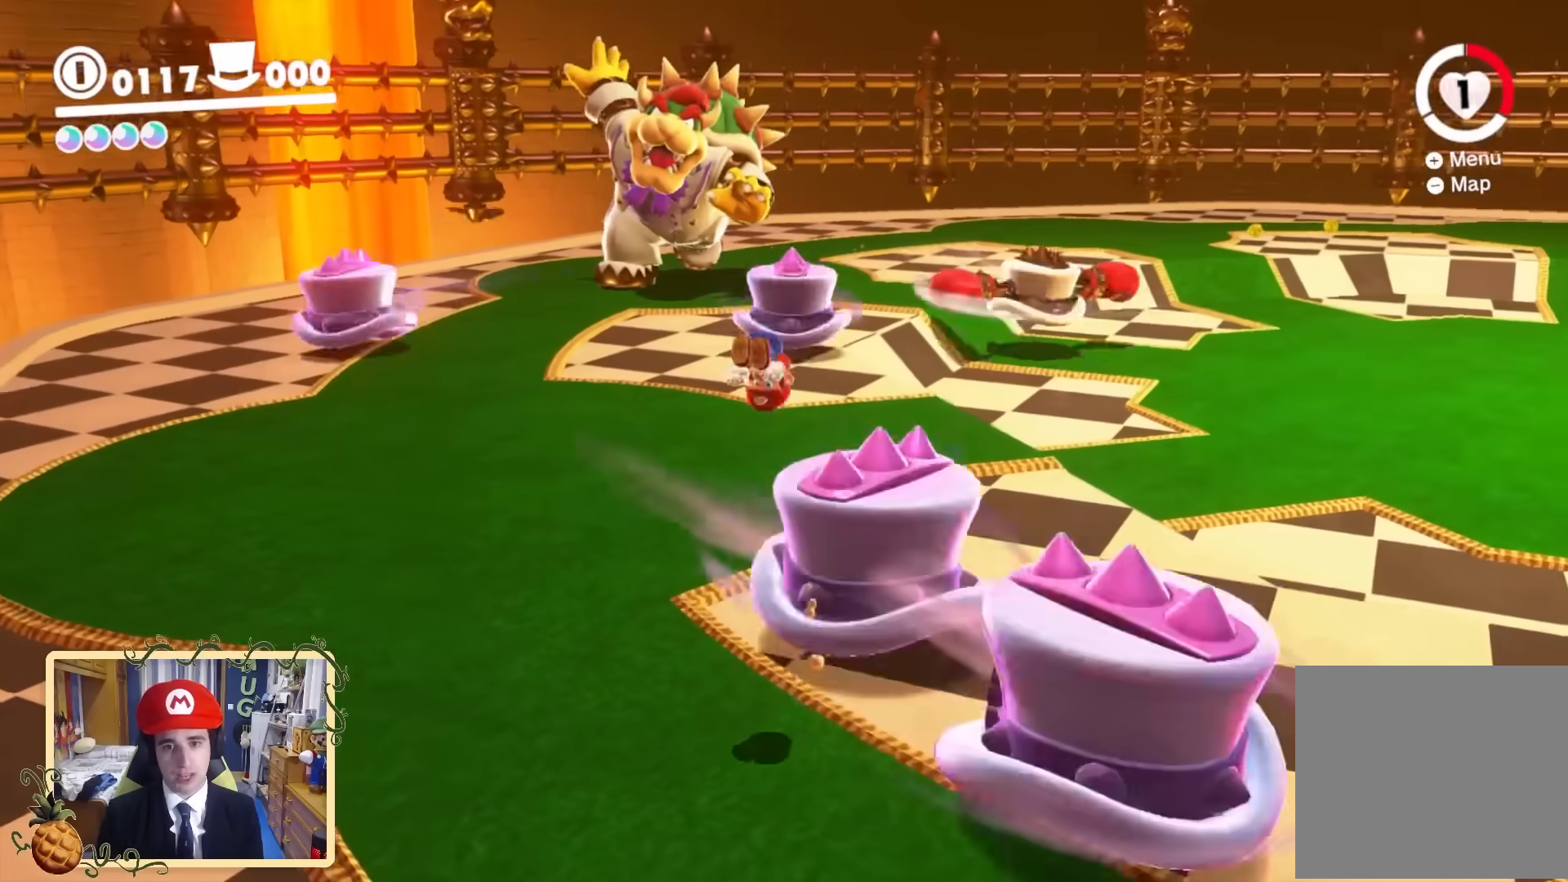
{"buttons": [], "left_stick": "down-right", "right_stick": "center", "events": [[40, "Y", "down"], [360, "Y", "up"], [360, "left_stick", "down-right"]]}